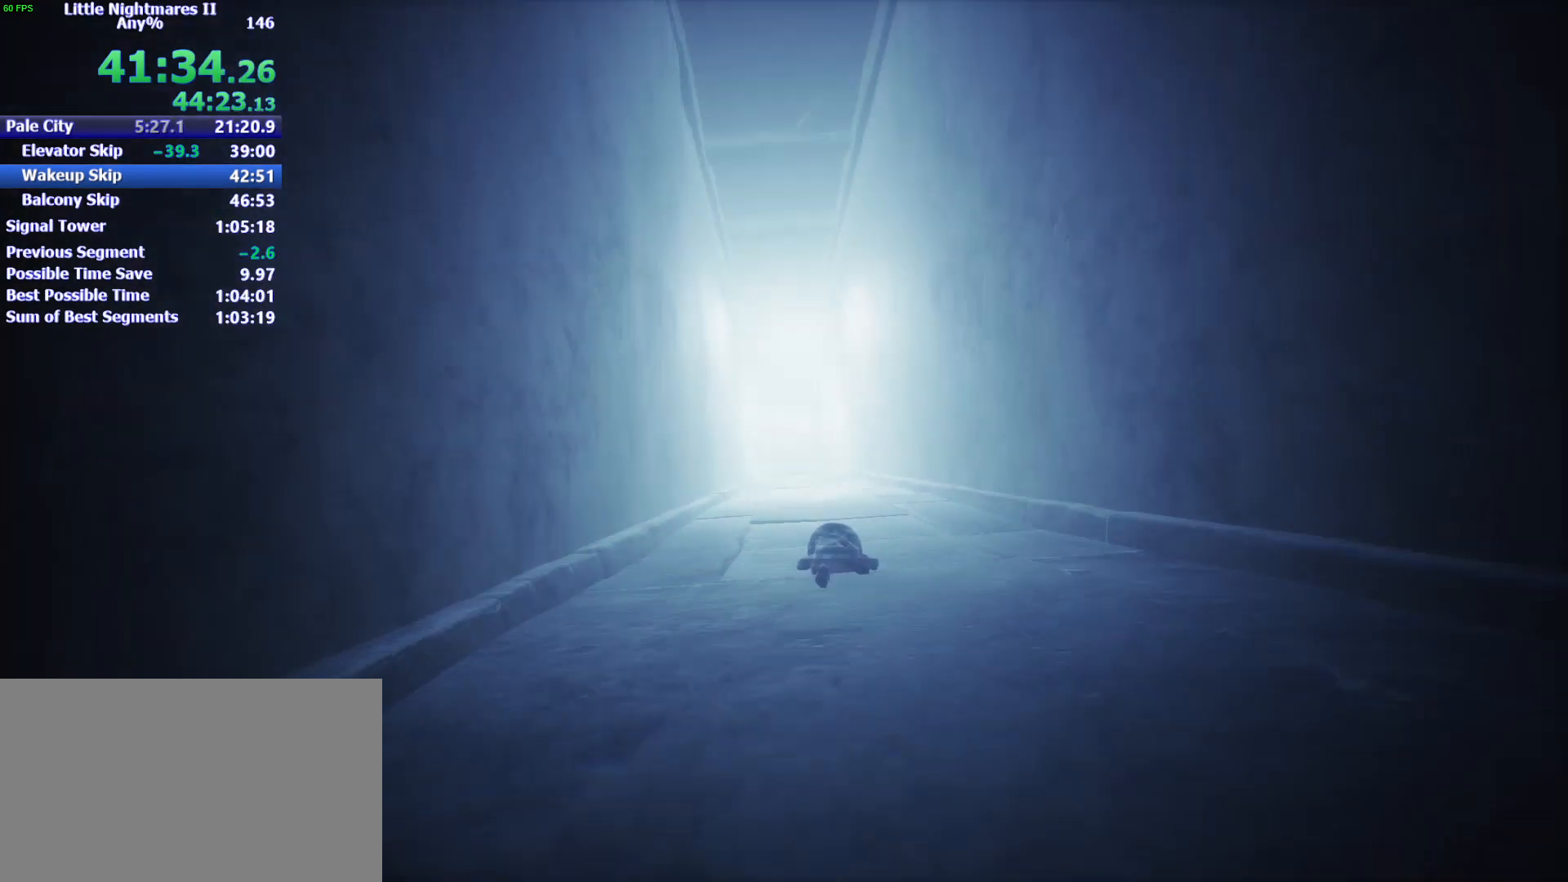
Gameplay with keyboard and mouse; each line is a JSON object with the keys and mouse buttons held at the frame after it. "events" lists presses ("down") and releases ("up") of "1", "2", "3", "4", "5", "a", "alt", "c", "caps_lock", "ctrl", "d", "e", "f", "g", "q", "r", "s", "shift", "space", "t", "tab", "v", "w", "x", "z", "mouse_left" and "mouse_right" between this image and that frame as [ms after this image, input, new state], when the widget could be followed in between. "mouse_left", "mouse_right" = the "left", "right" buttons of the "mouse" list. No other keys are recorded. Not read: mouse_move.
{"keys": ["d"], "mouse": [], "events": []}
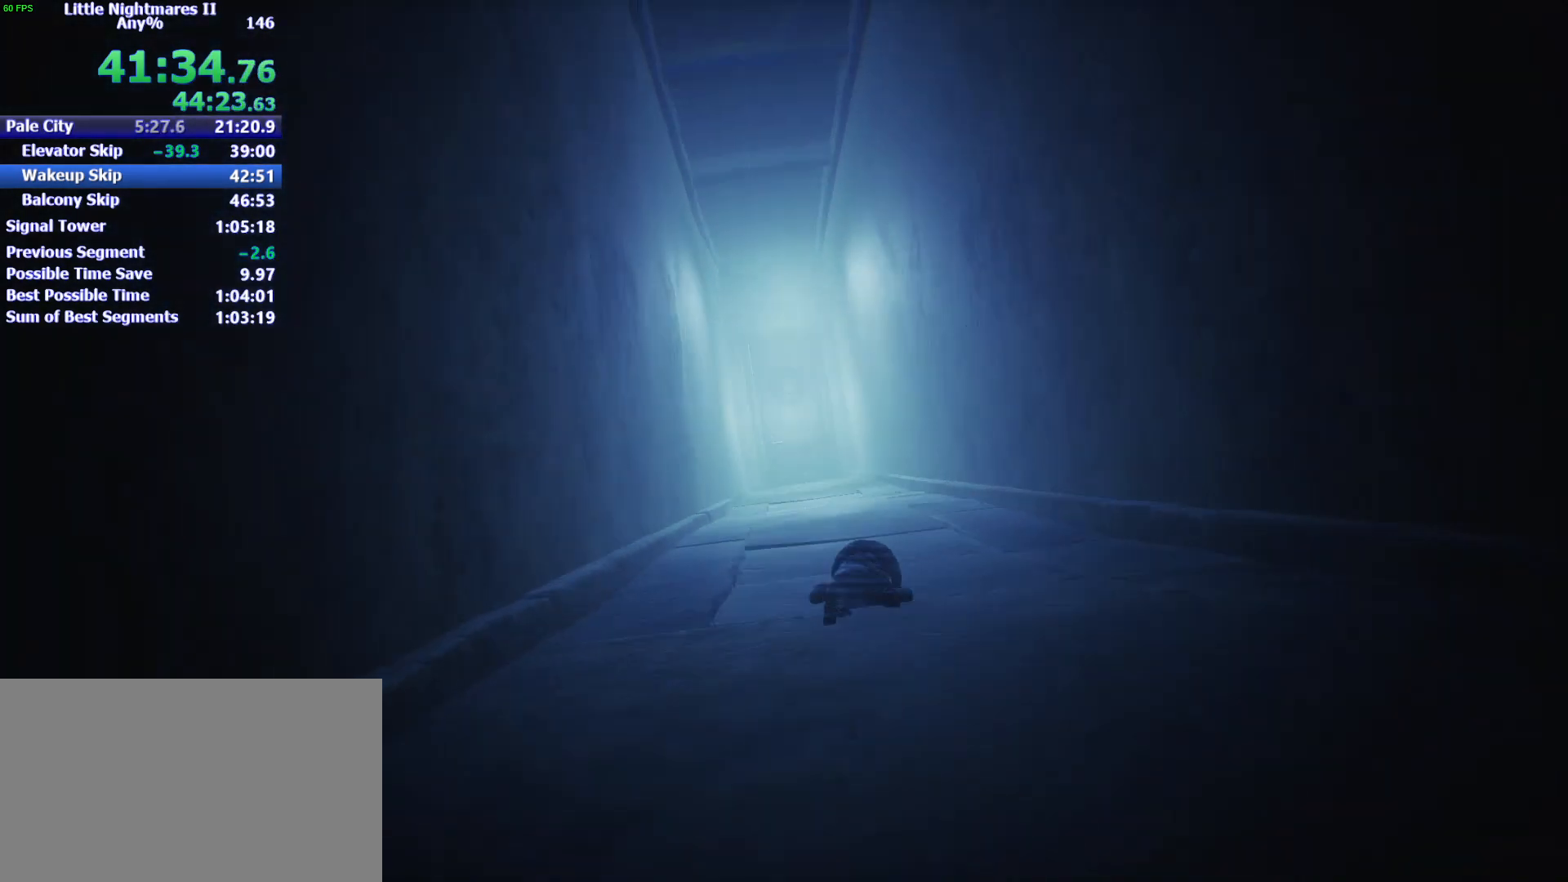
{"keys": ["d"], "mouse": [], "events": []}
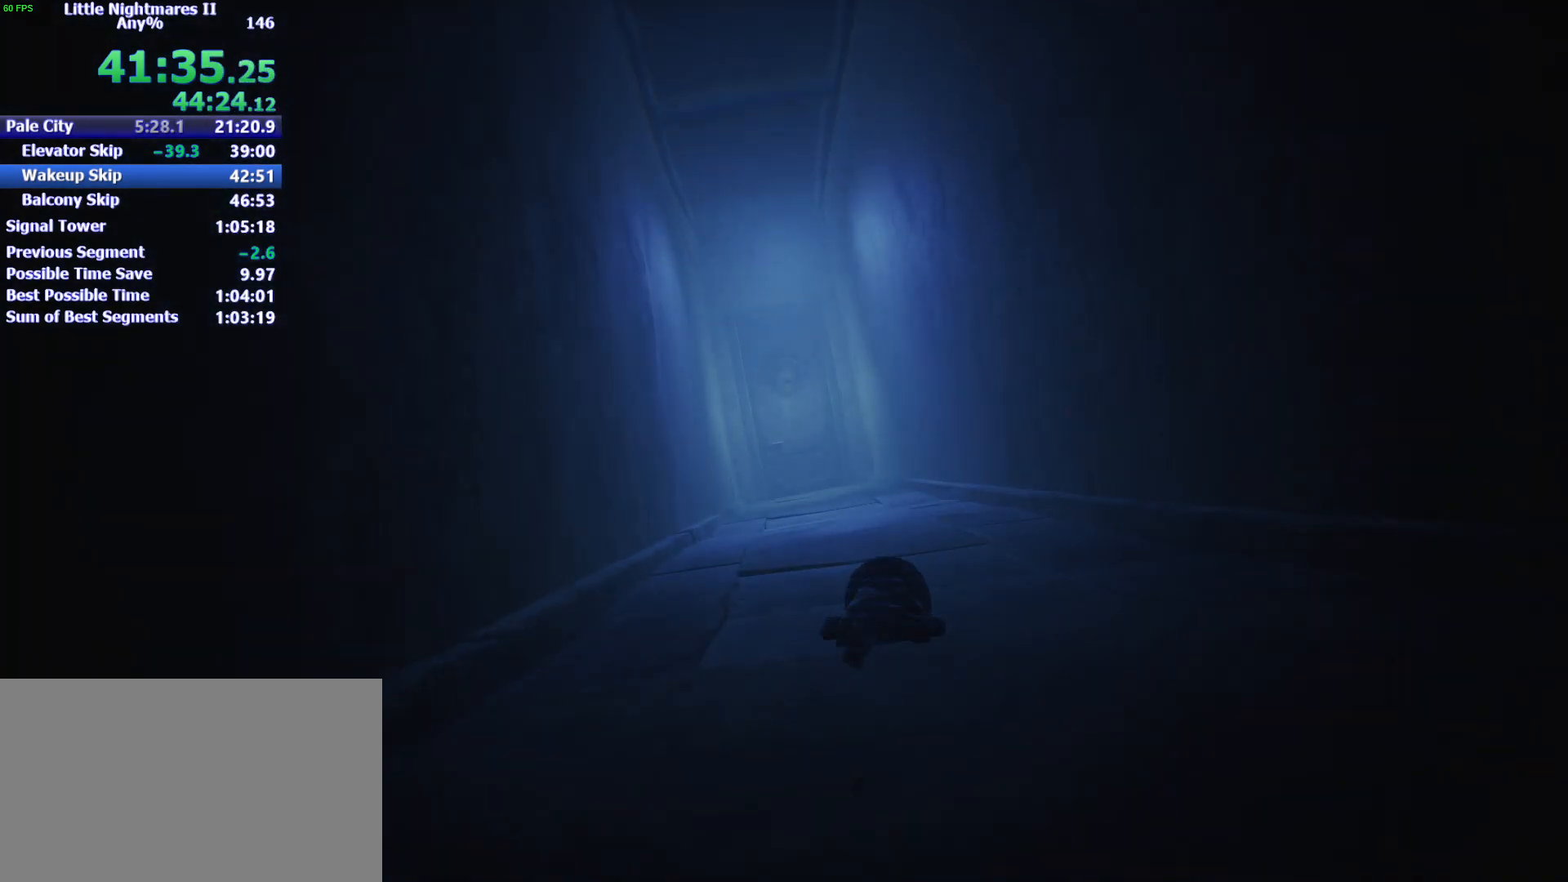
{"keys": ["d"], "mouse": [], "events": []}
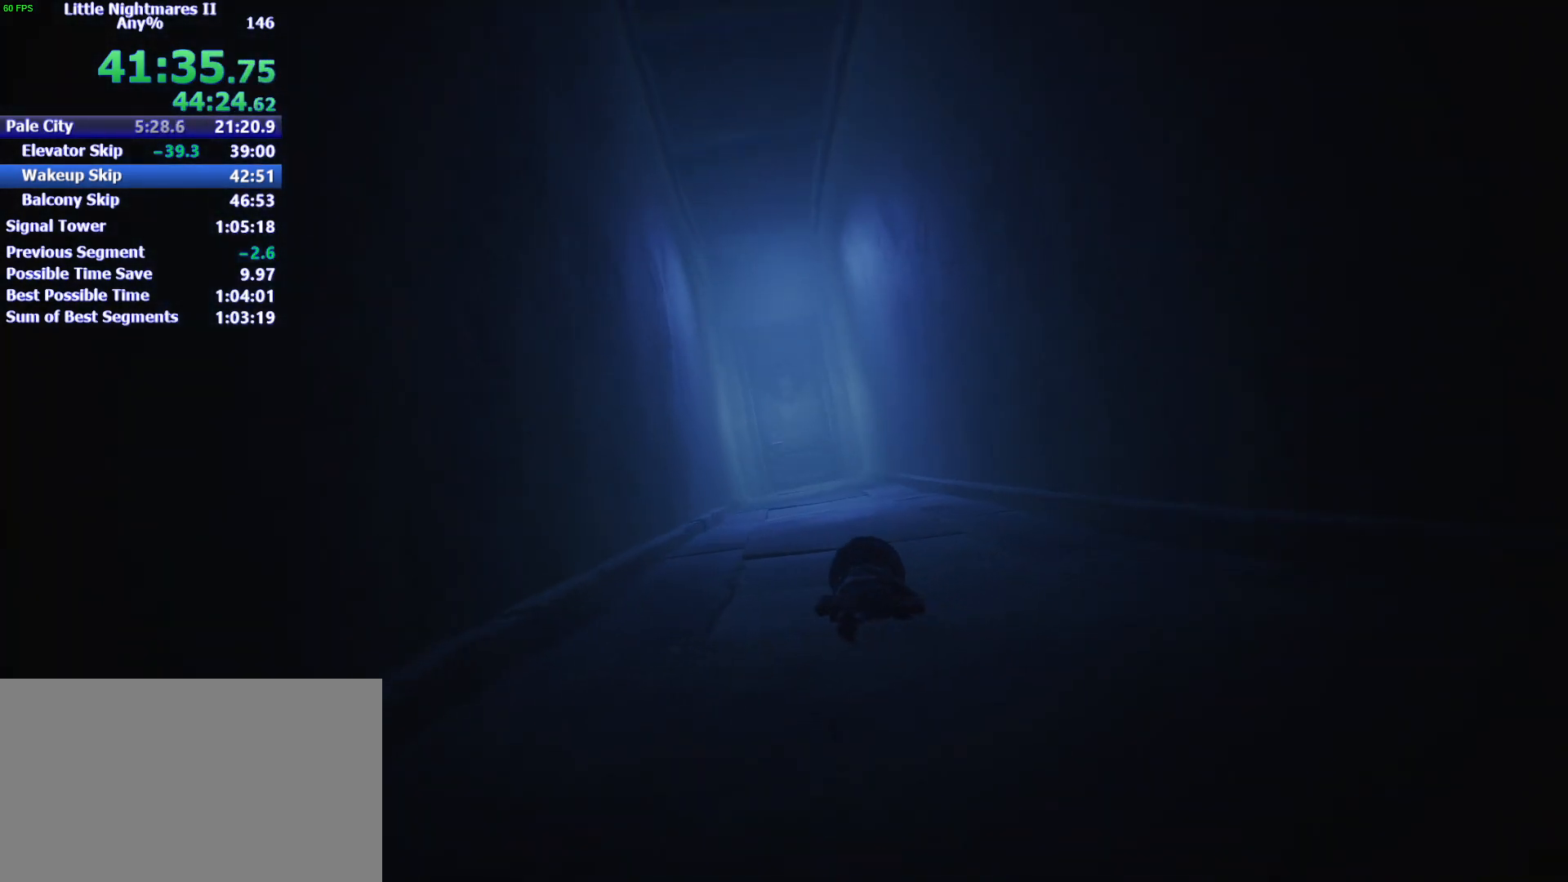
{"keys": ["d"], "mouse": [], "events": []}
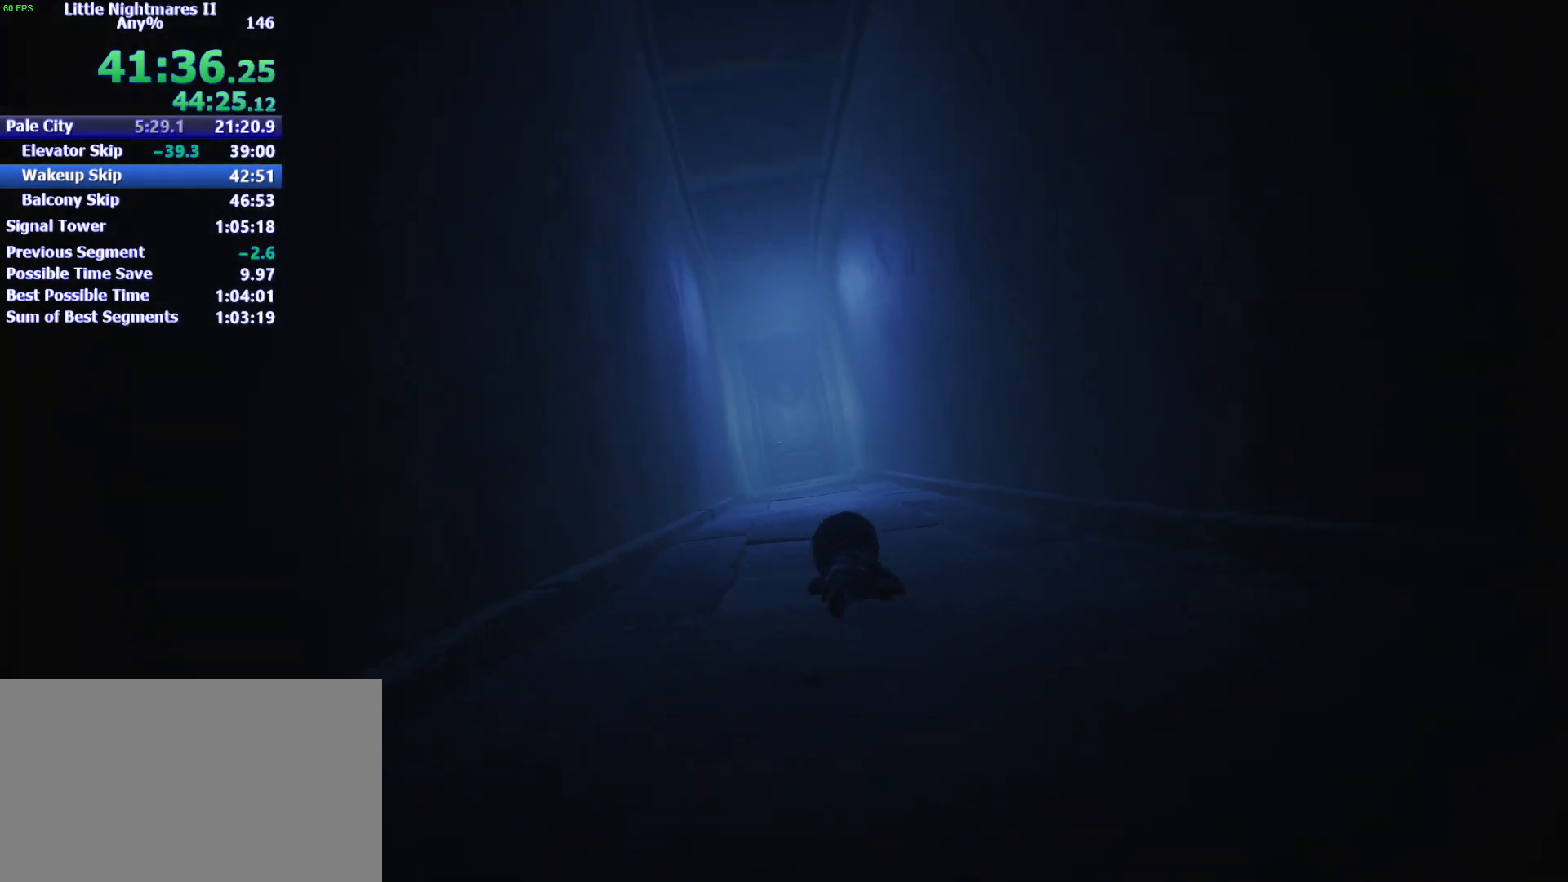
{"keys": ["d"], "mouse": [], "events": []}
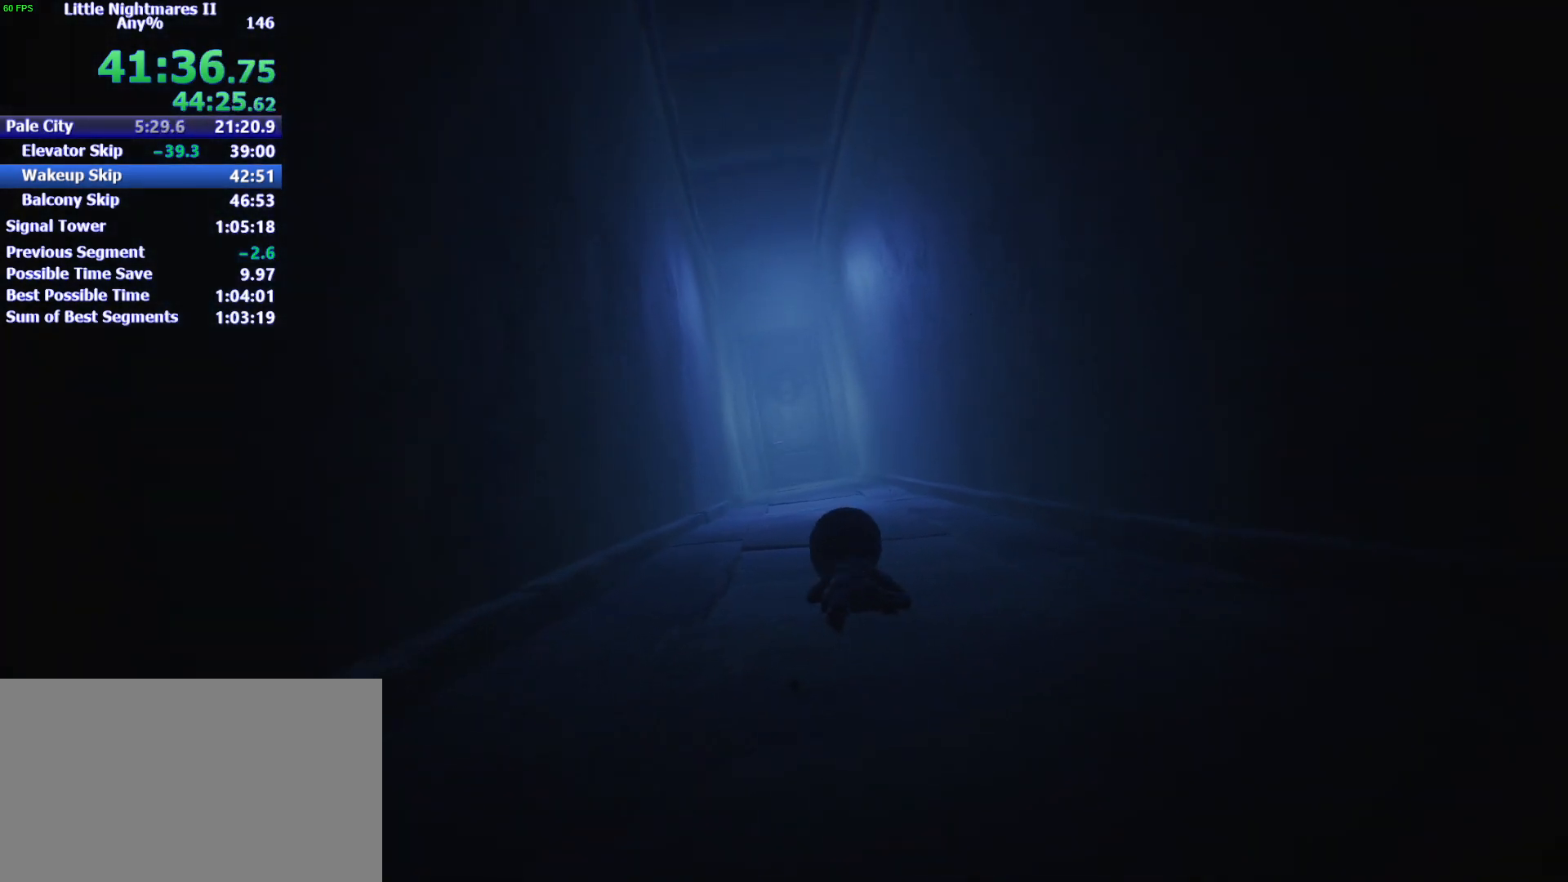
{"keys": ["d"], "mouse": [], "events": []}
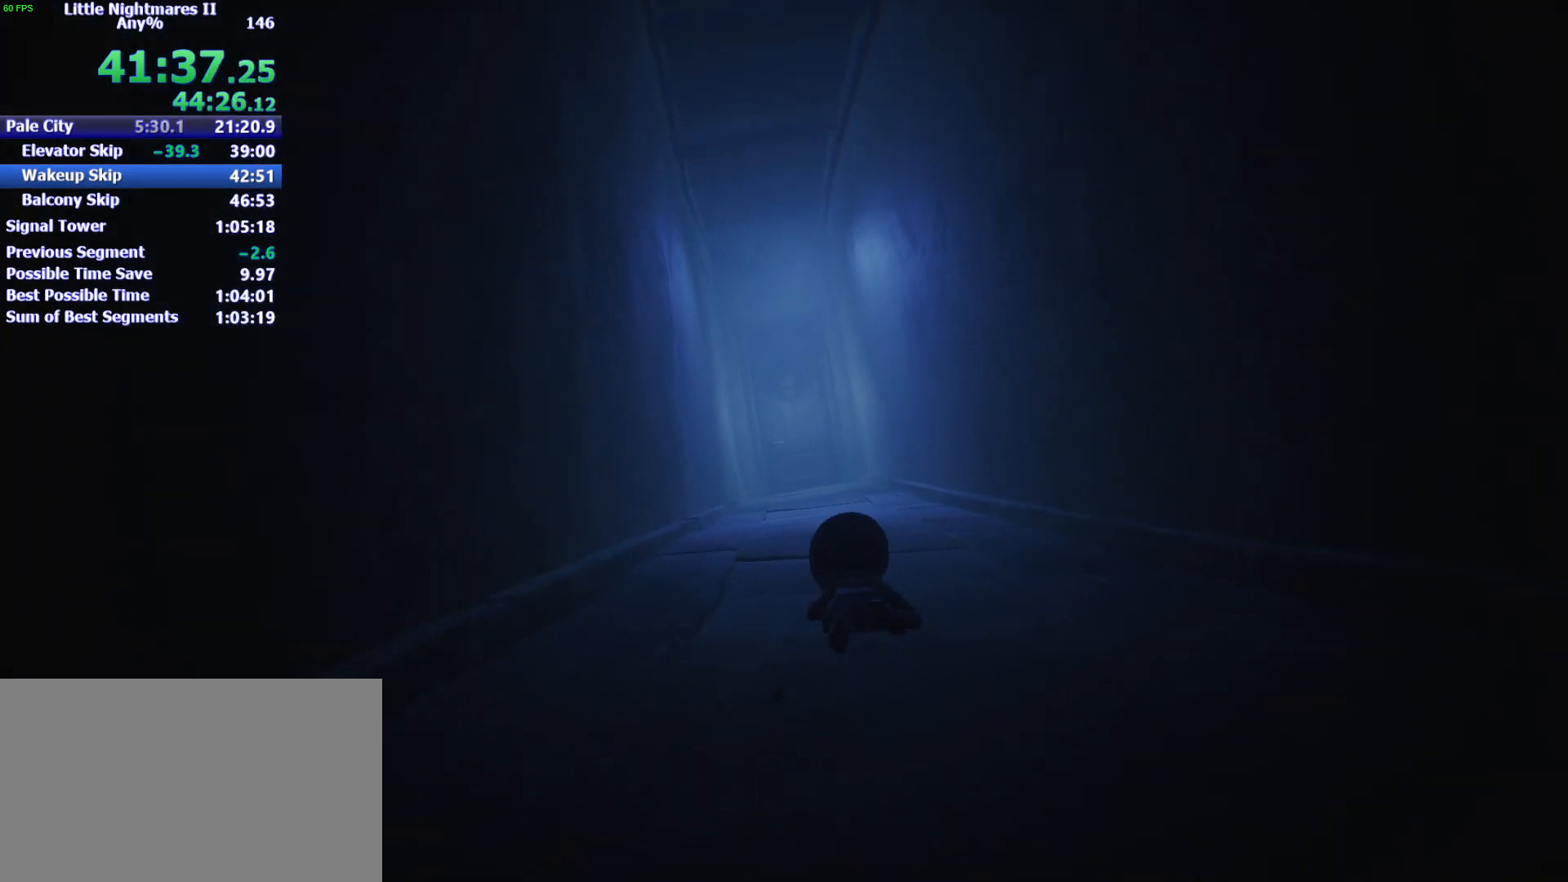
{"keys": ["a", "w"], "mouse": [], "events": [[233, "d", "up"], [233, "w", "down"], [333, "a", "down"]]}
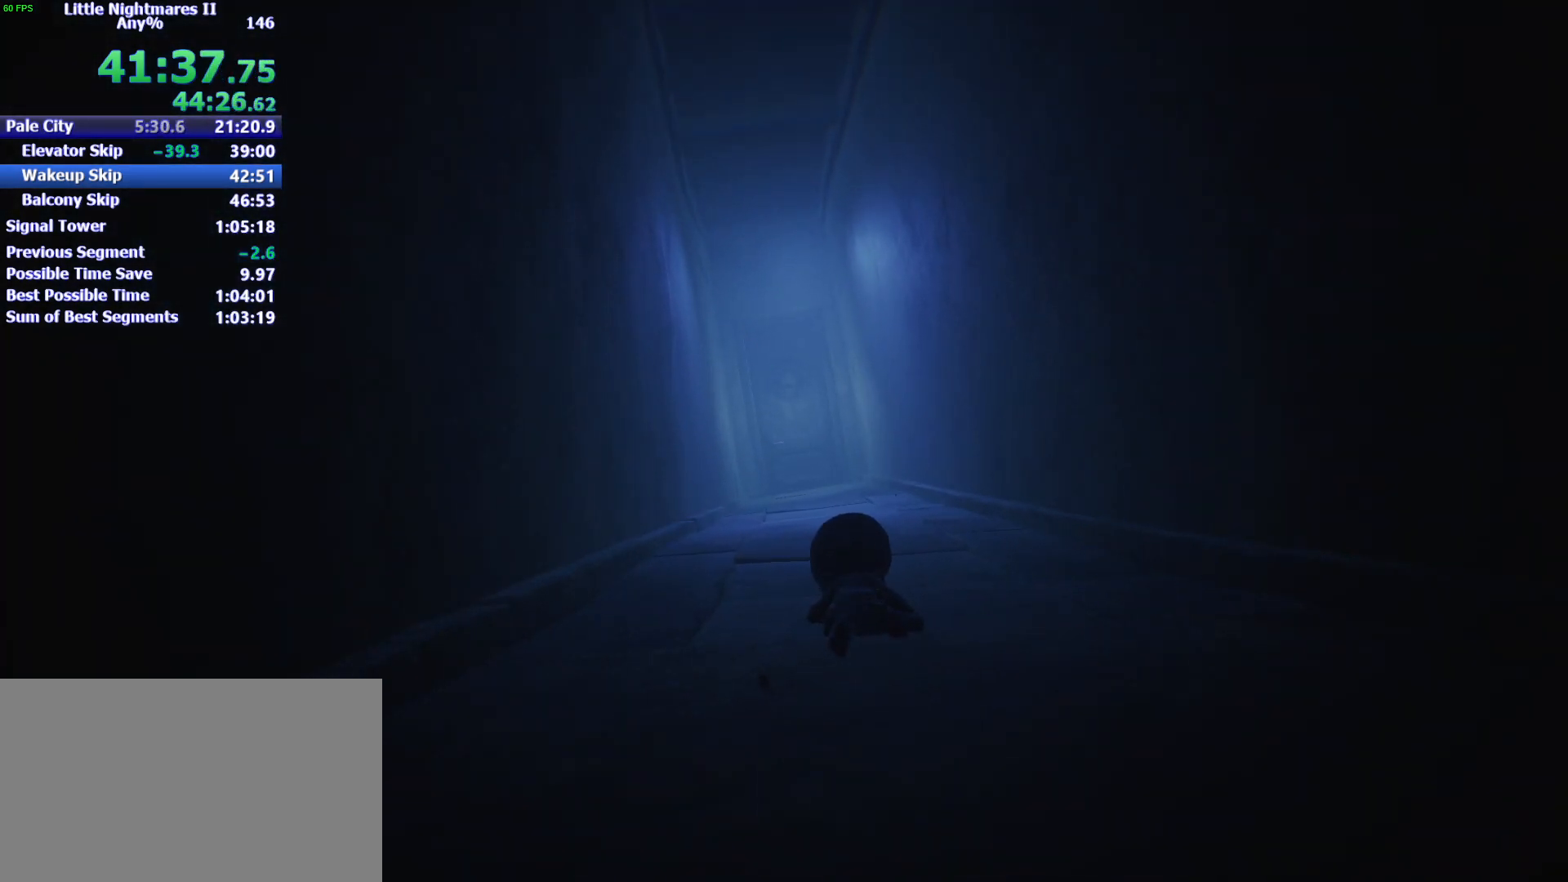
{"keys": ["a", "w"], "mouse": [], "events": []}
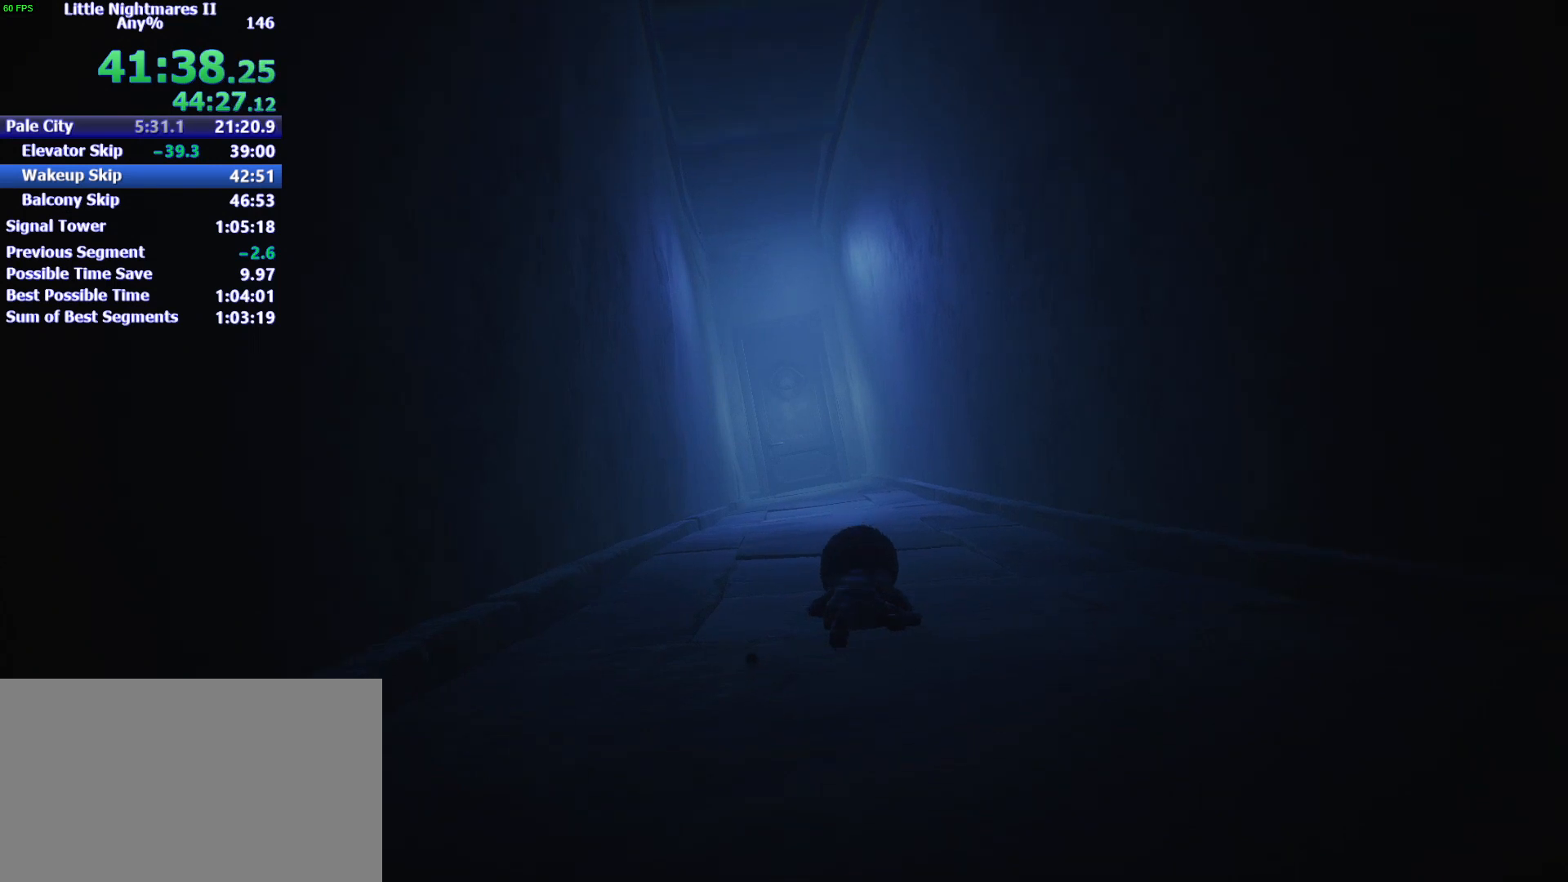
{"keys": ["a", "w"], "mouse": [], "events": []}
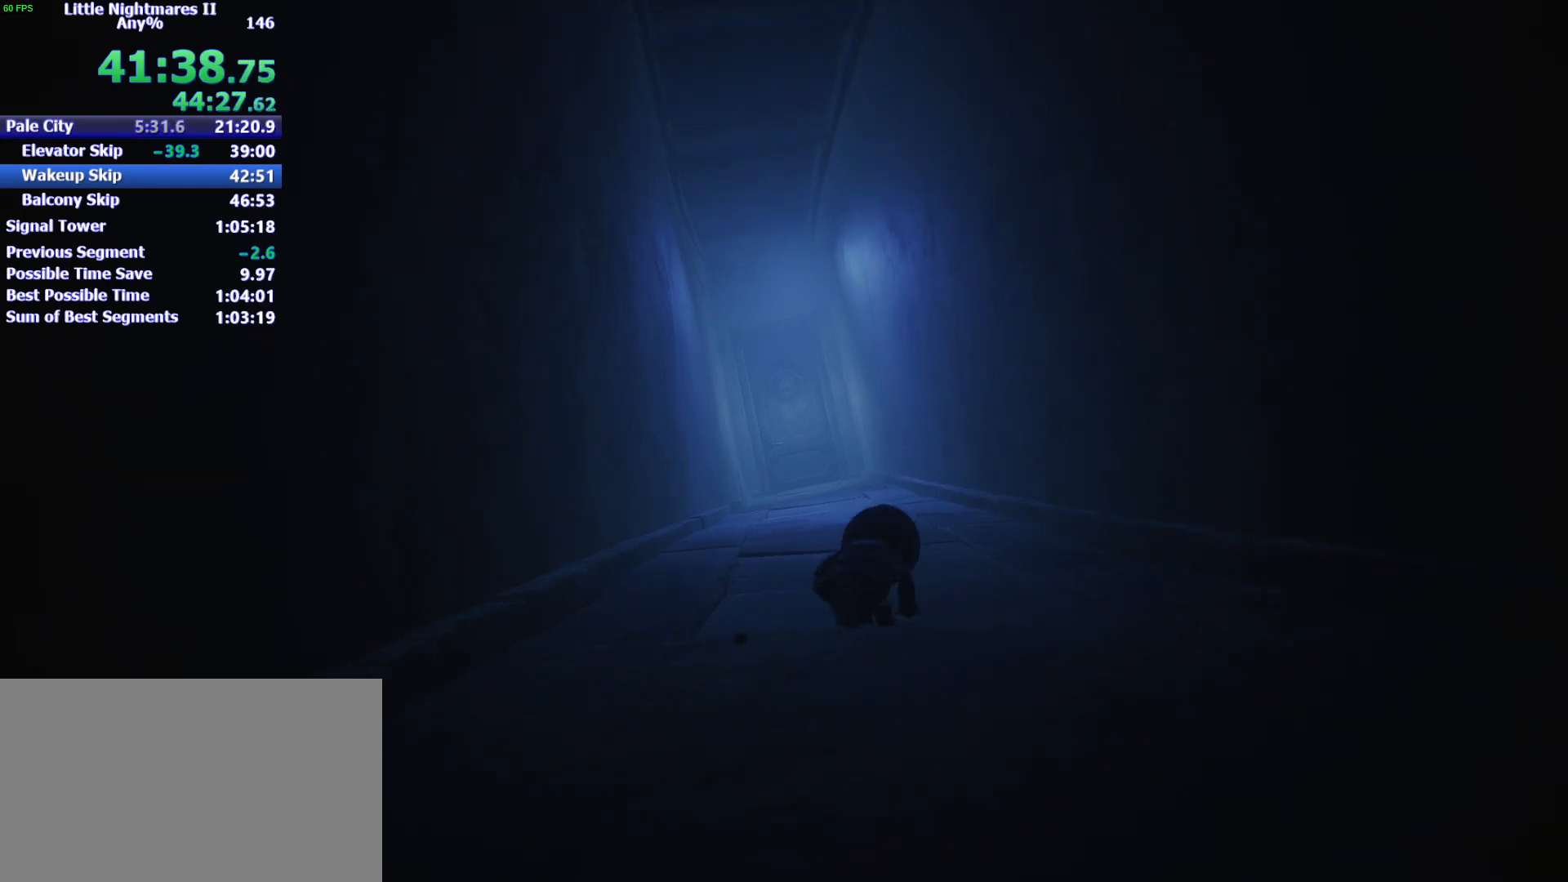
{"keys": ["a", "w"], "mouse": [], "events": []}
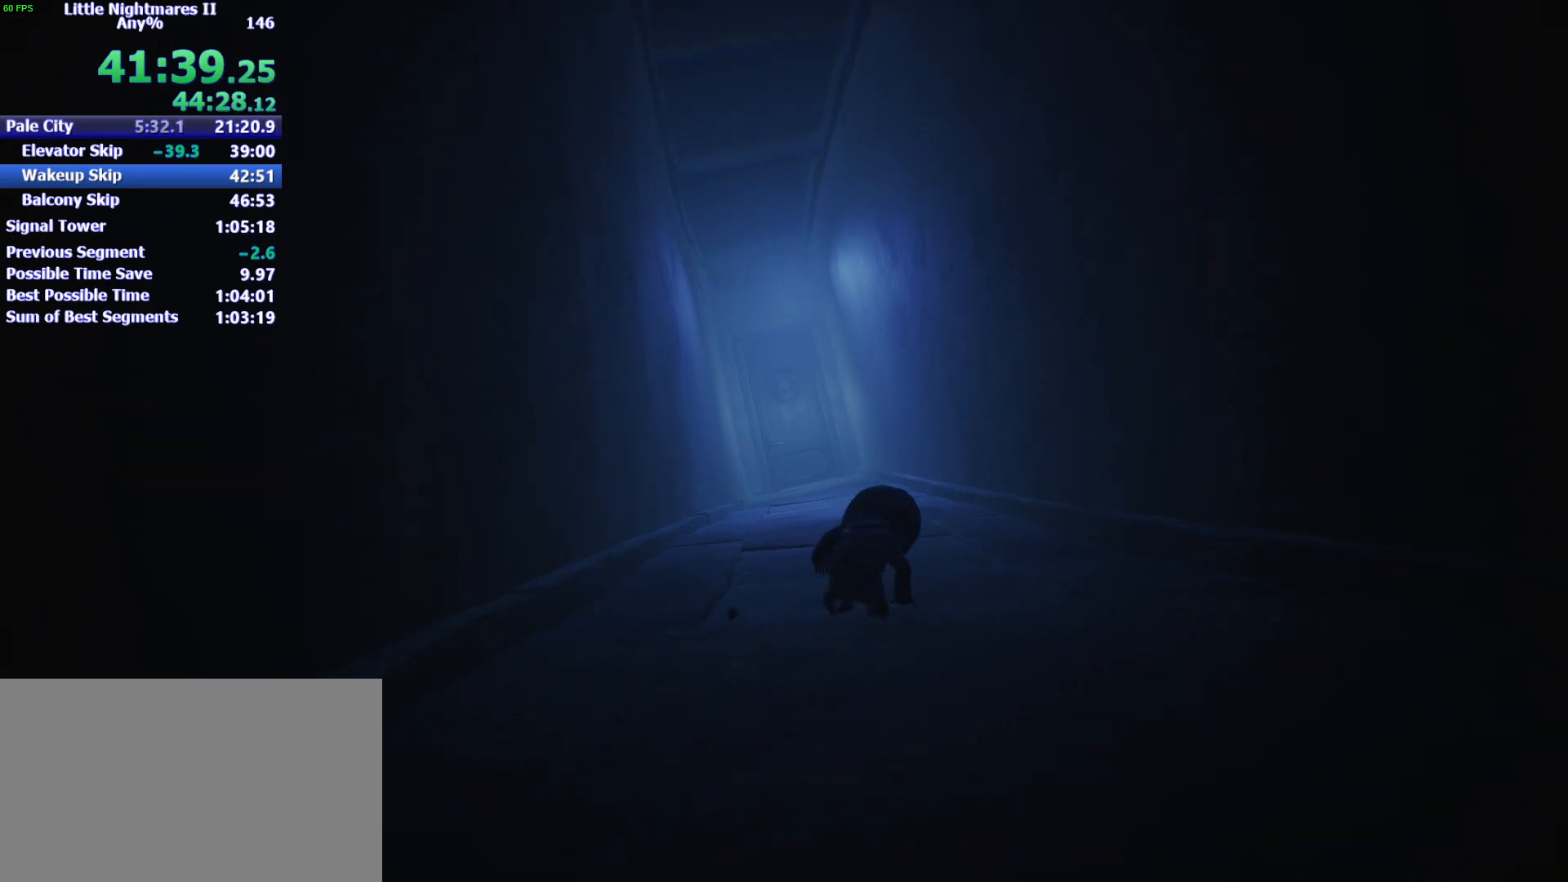
{"keys": ["a", "w"], "mouse": [], "events": []}
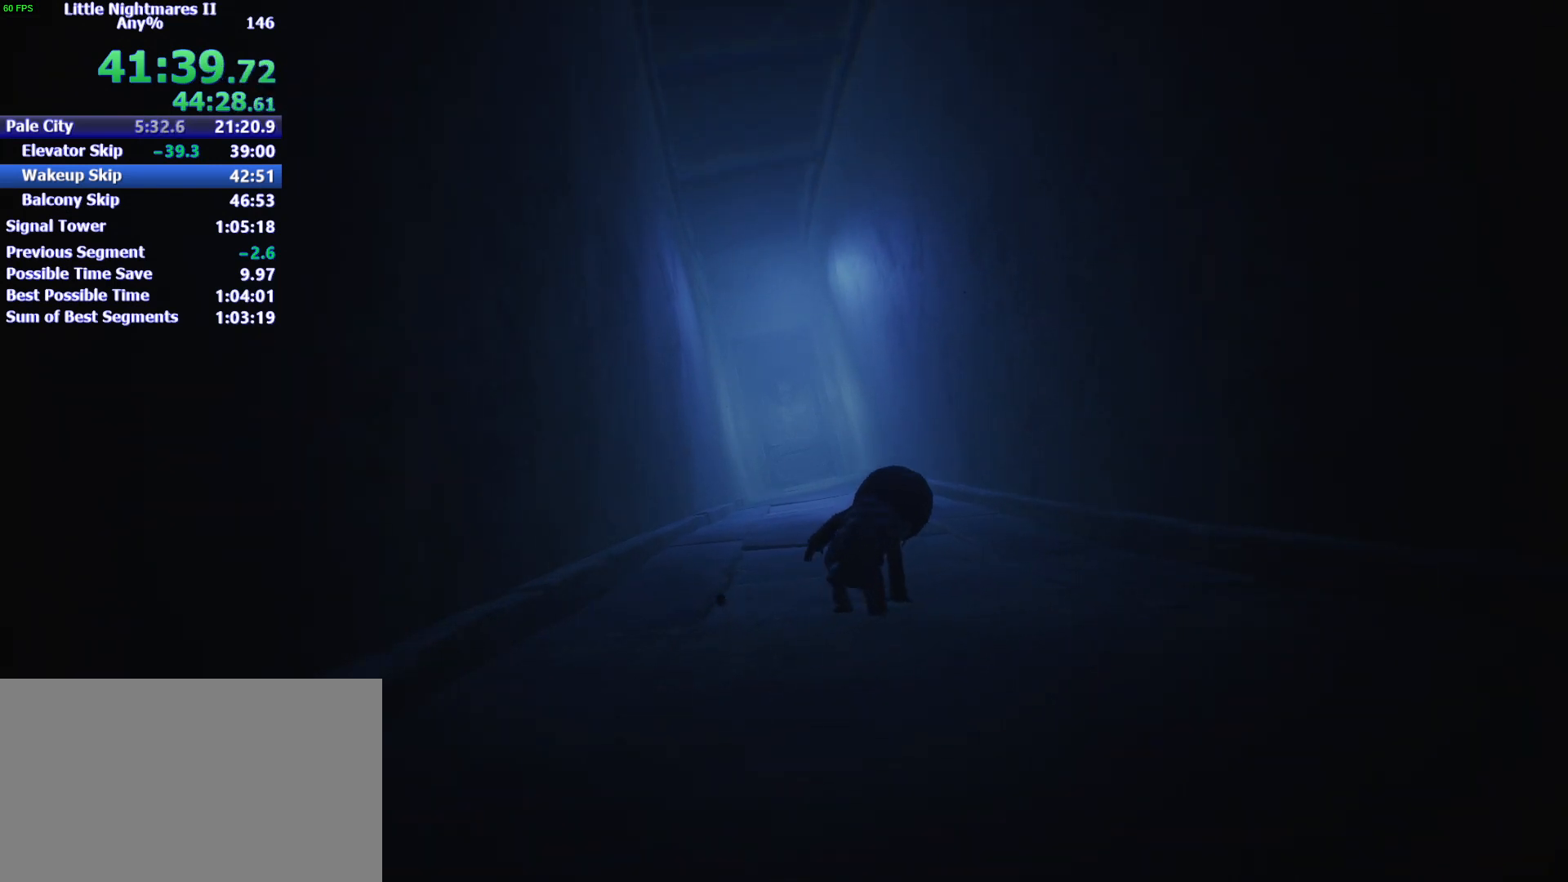
{"keys": ["a", "w"], "mouse": [], "events": []}
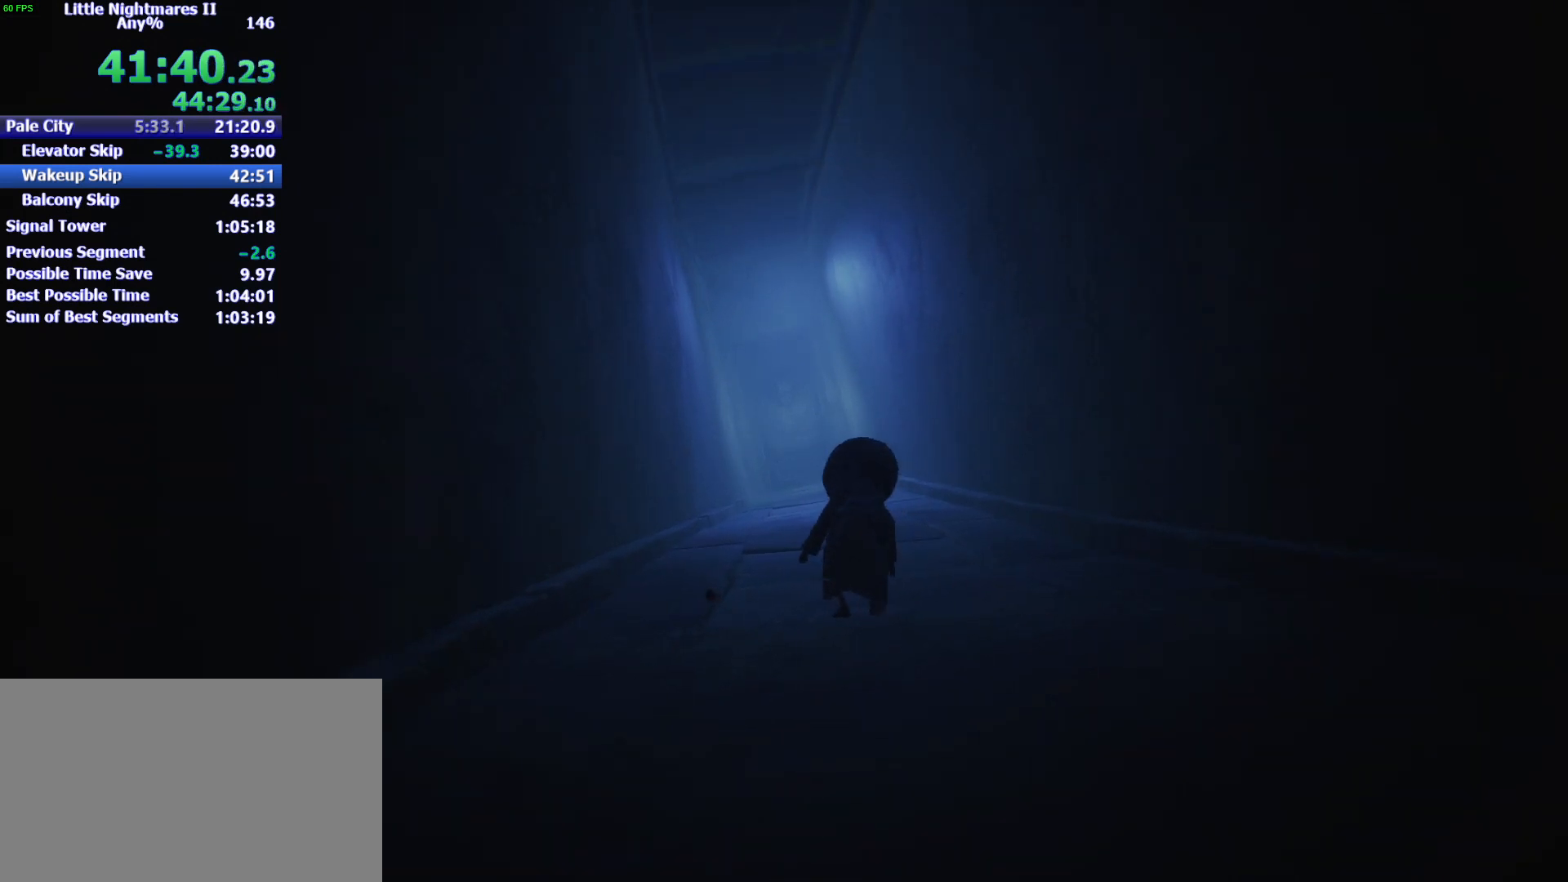
{"keys": ["a", "w"], "mouse": [], "events": []}
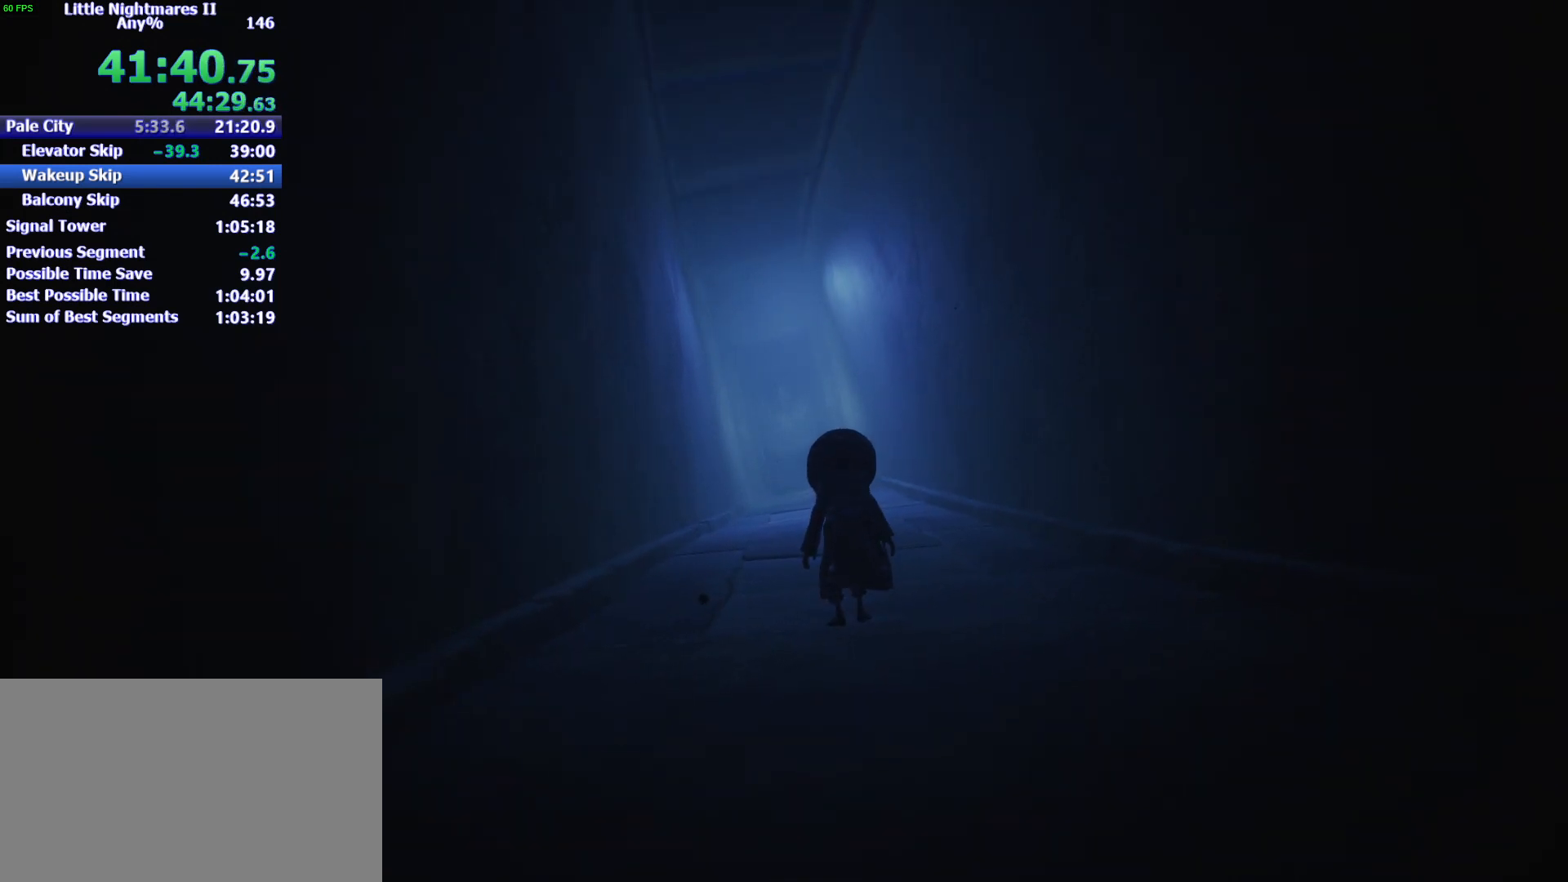
{"keys": ["a", "w"], "mouse": ["right"], "events": [[500, "mouse_right", "down"]]}
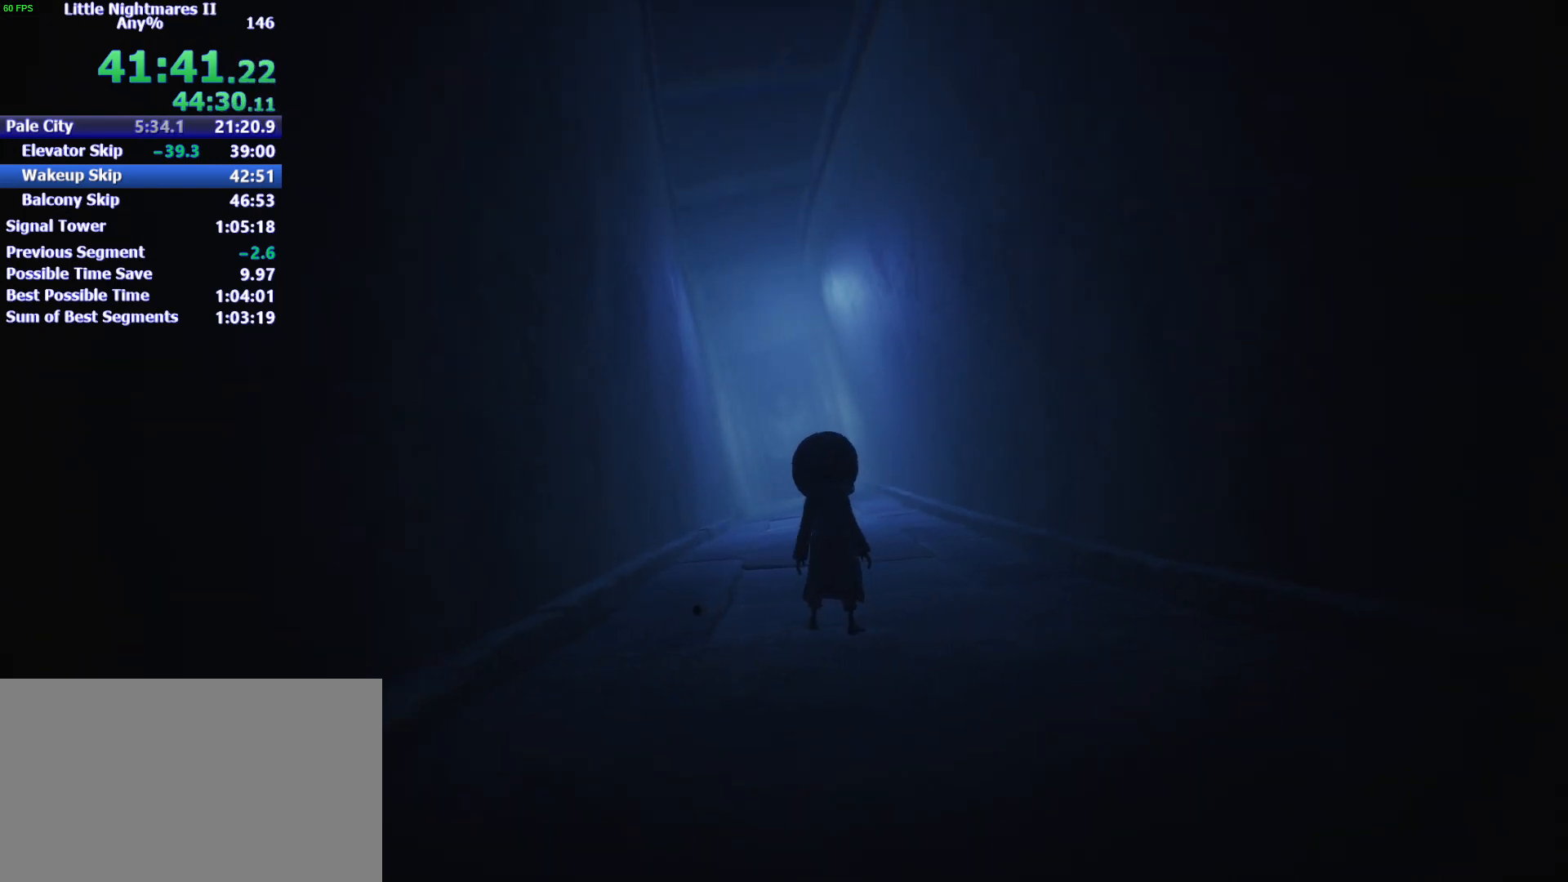
{"keys": ["a", "w"], "mouse": [], "events": [[33, "mouse_right", "up"]]}
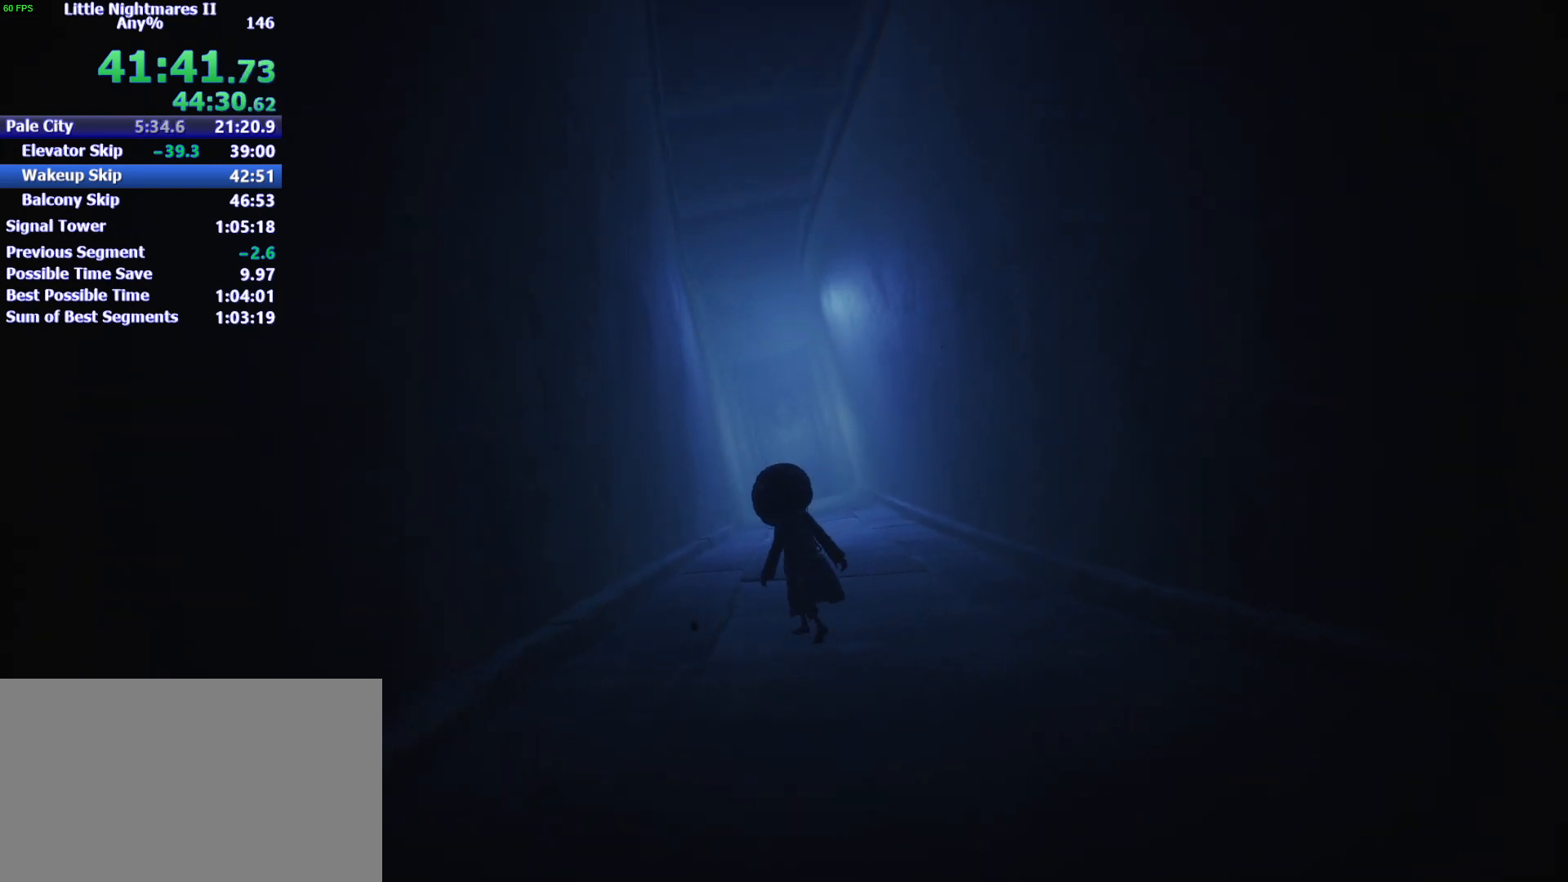
{"keys": ["a", "w"], "mouse": [], "events": [[100, "mouse_left", "down"], [133, "mouse_left", "up"], [300, "mouse_right", "down"], [367, "mouse_left", "down"], [367, "mouse_right", "up"], [467, "mouse_left", "up"]]}
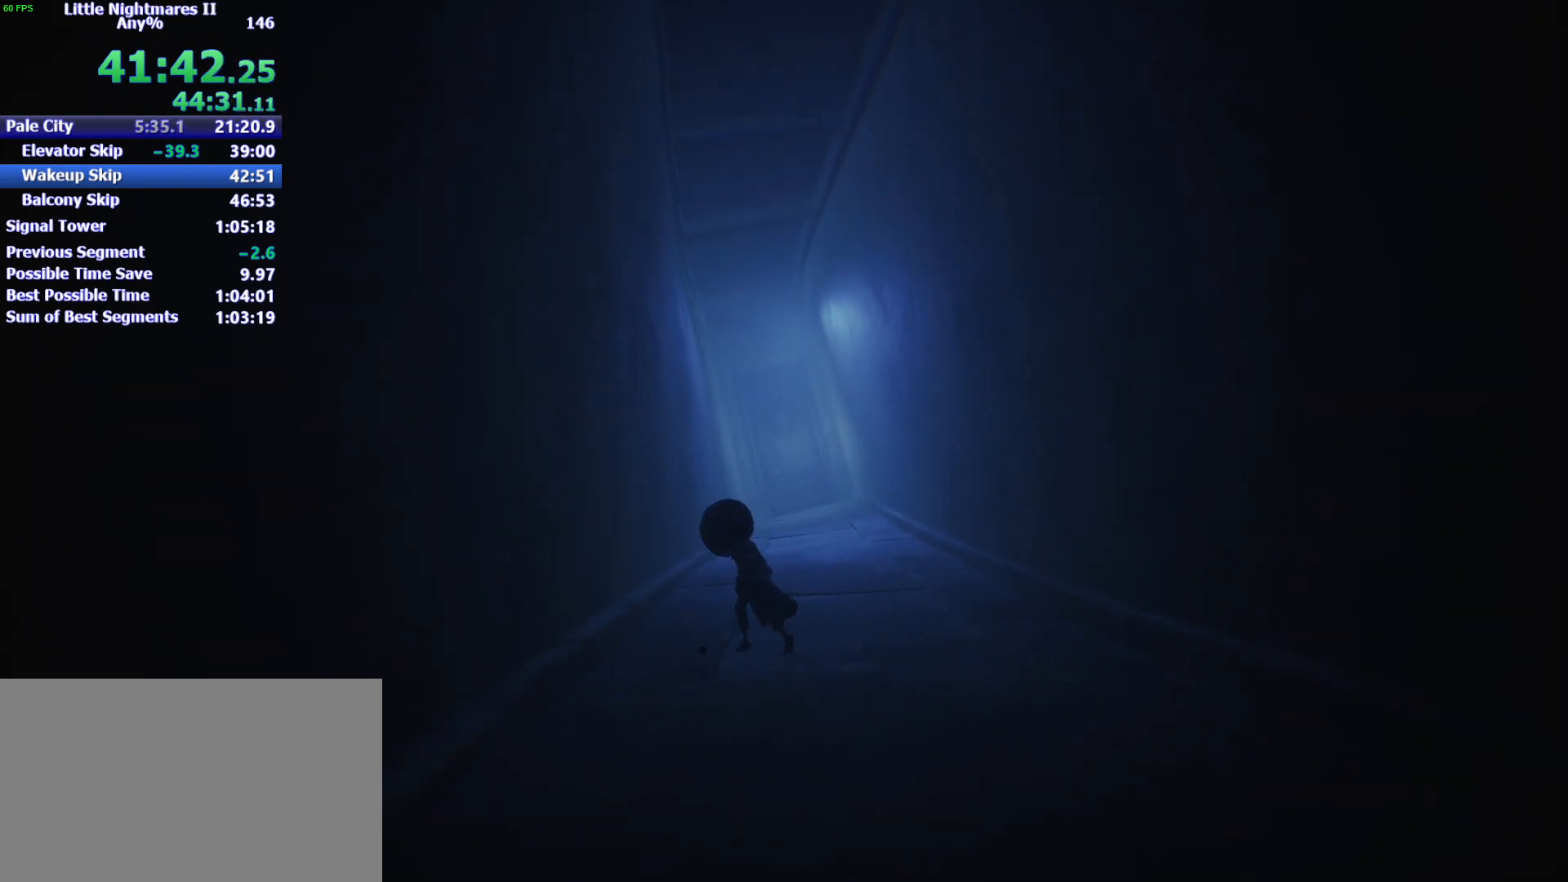
{"keys": ["w"], "mouse": [], "events": [[33, "a", "up"]]}
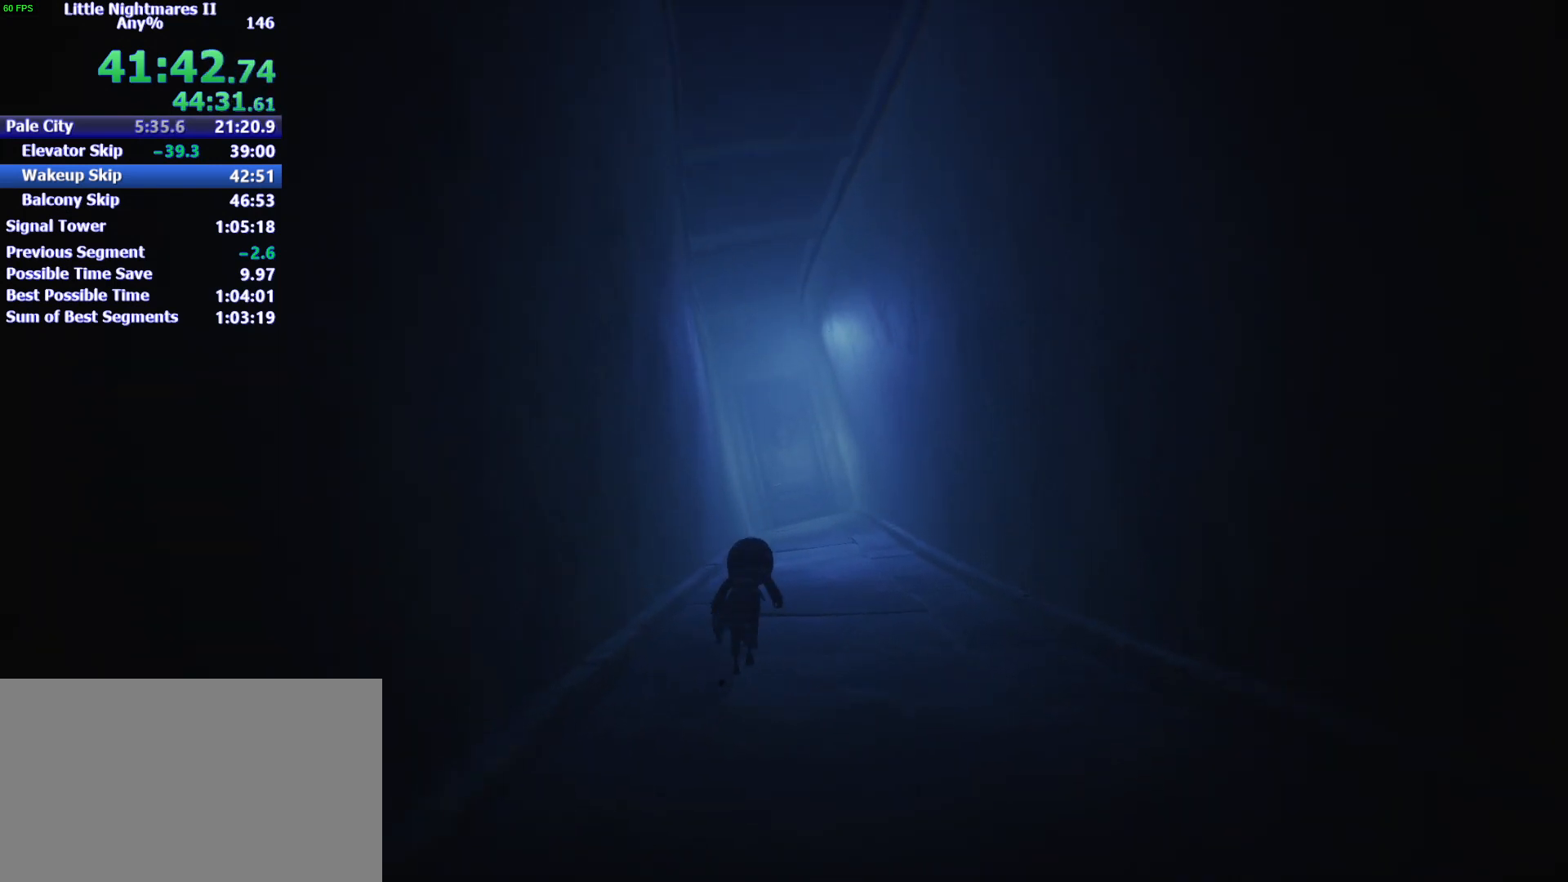
{"keys": ["w"], "mouse": [], "events": []}
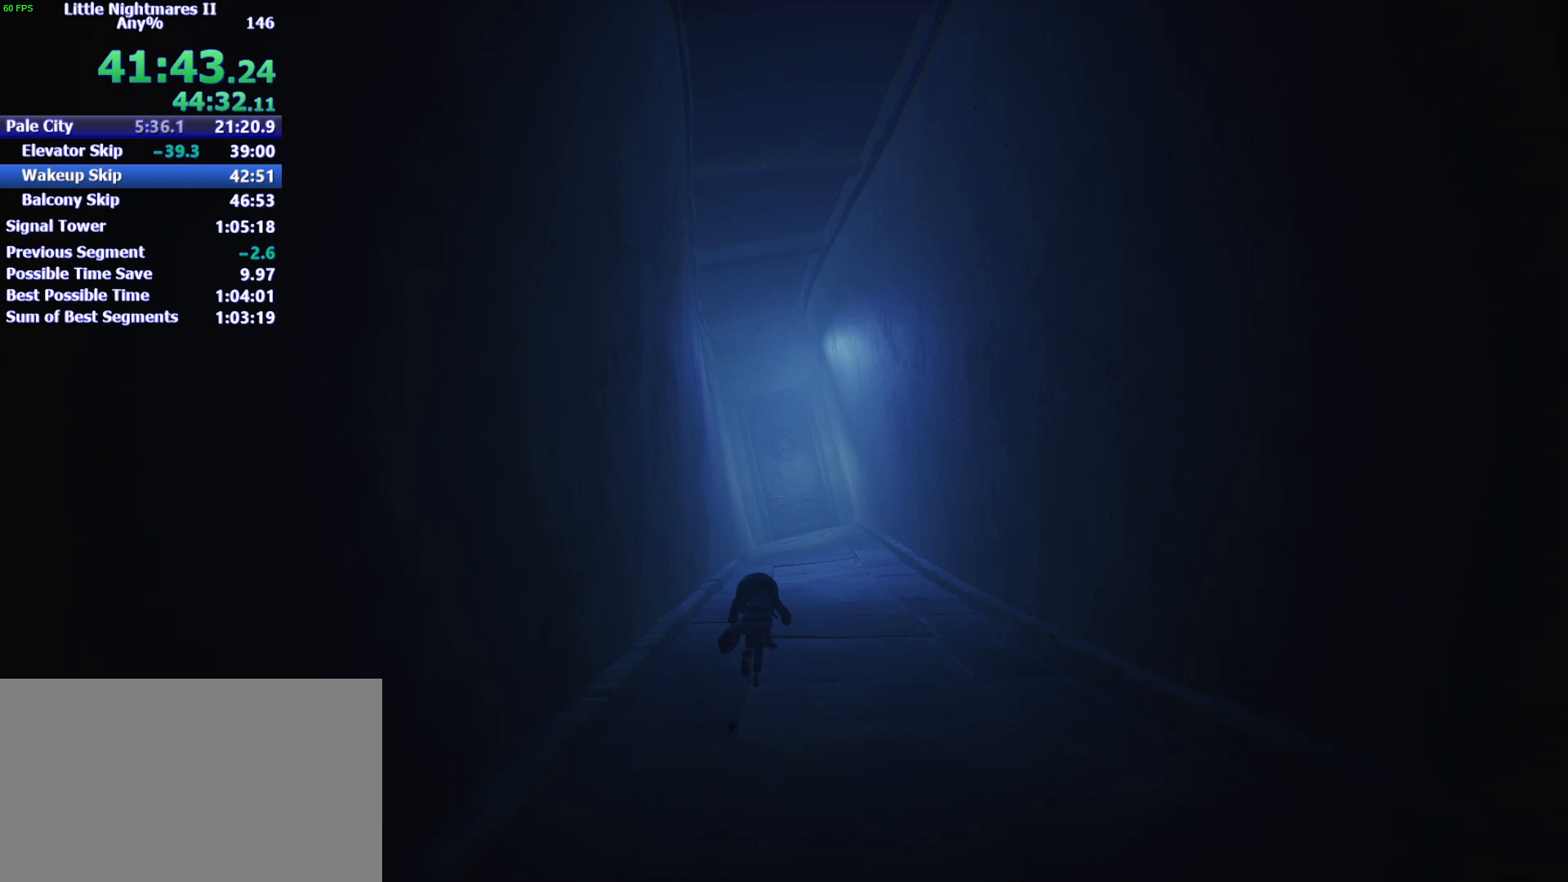
{"keys": ["w"], "mouse": [], "events": []}
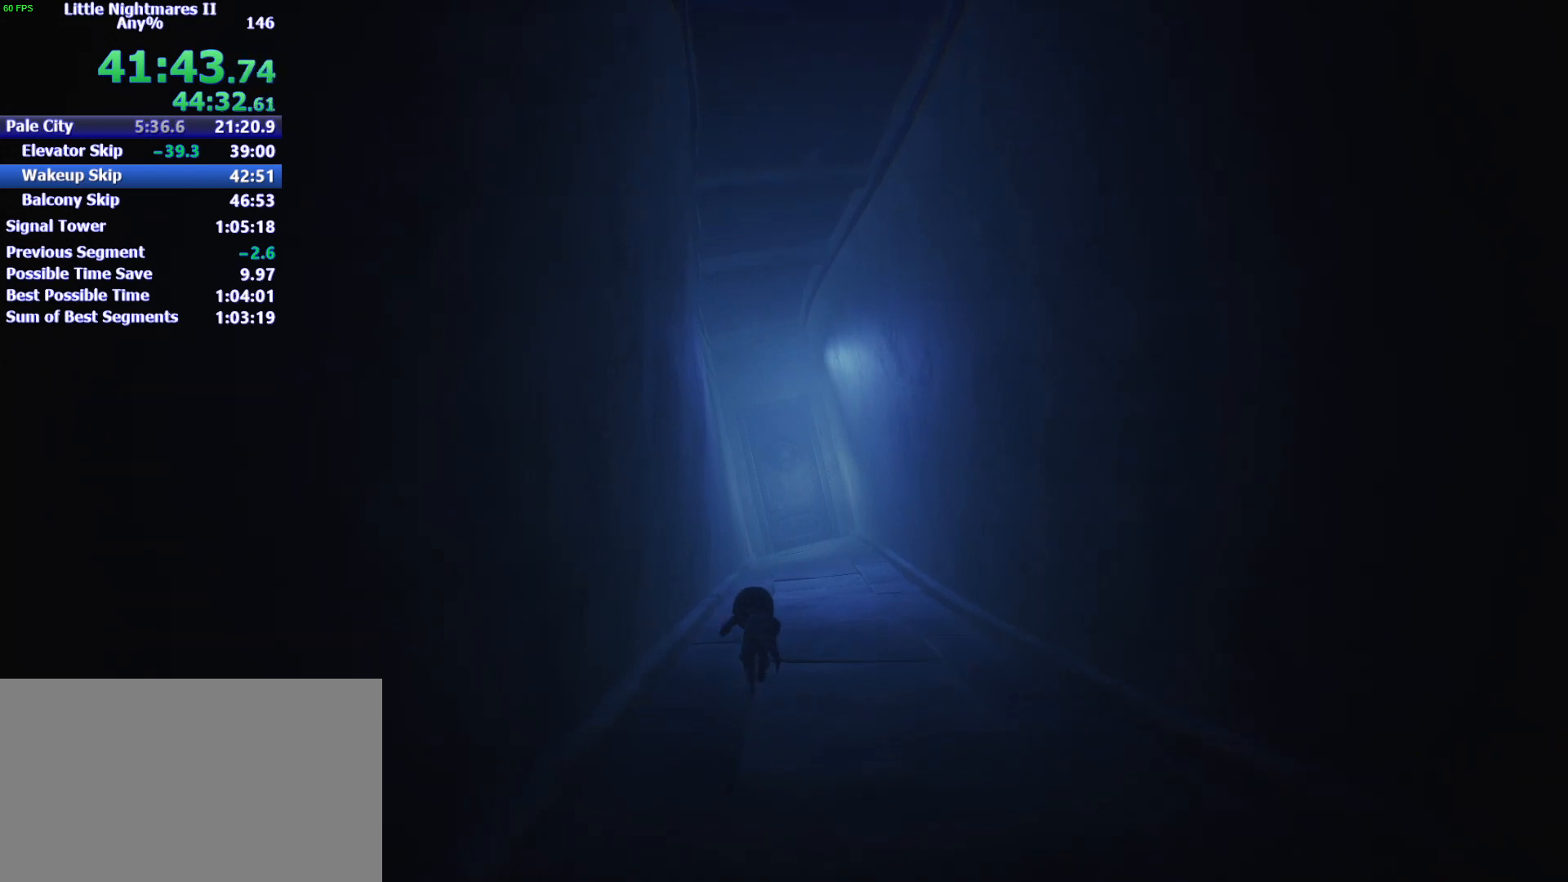
{"keys": ["space", "w"], "mouse": [], "events": [[167, "space", "down"]]}
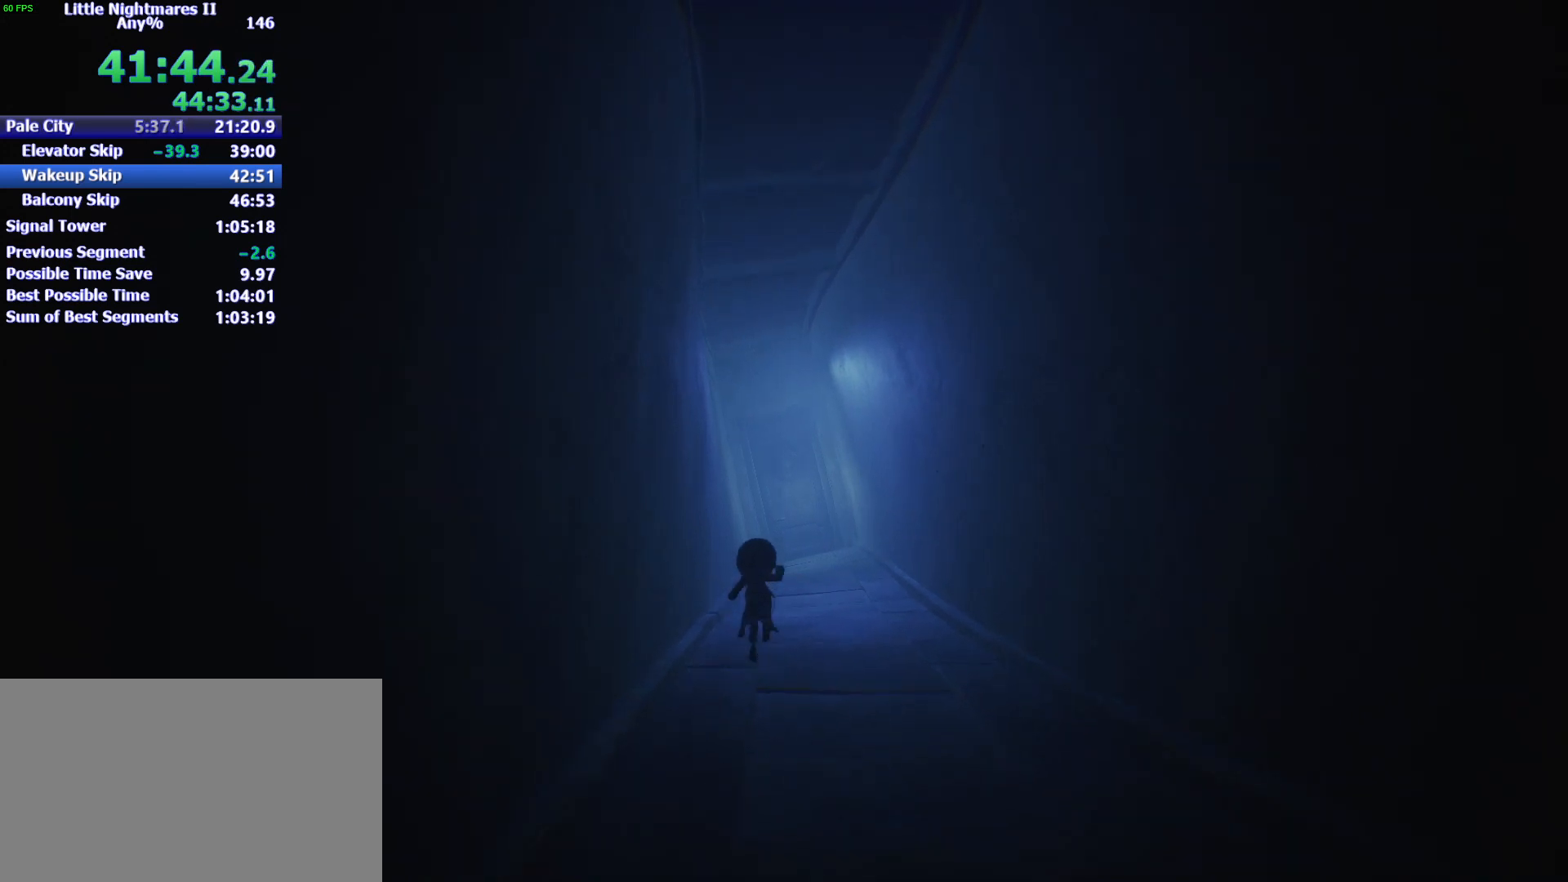
{"keys": ["space", "w"], "mouse": [], "events": []}
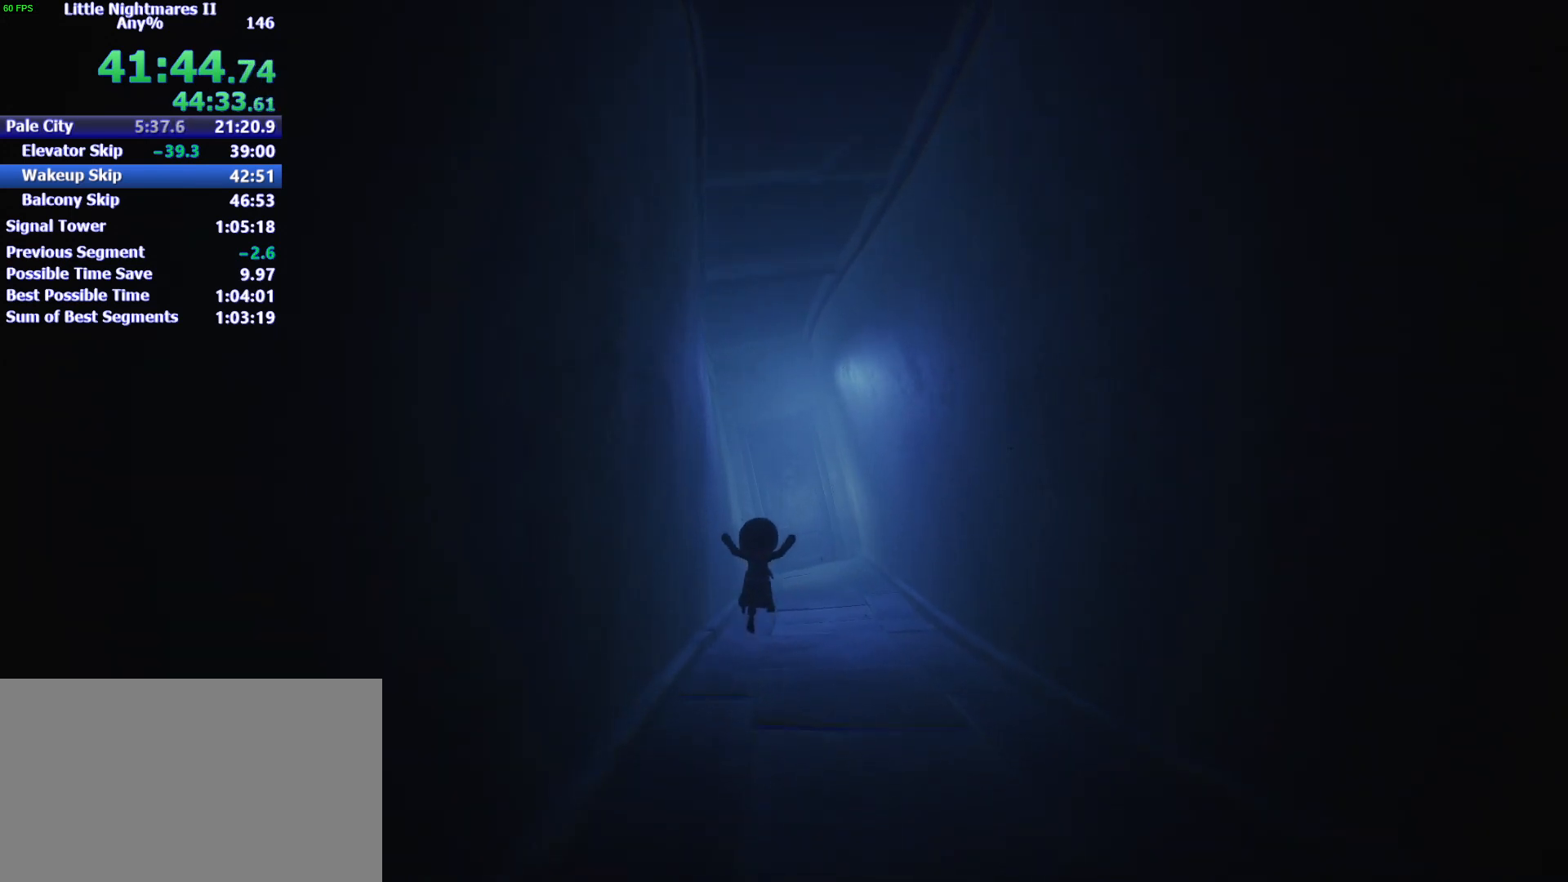
{"keys": ["space", "w"], "mouse": [], "events": []}
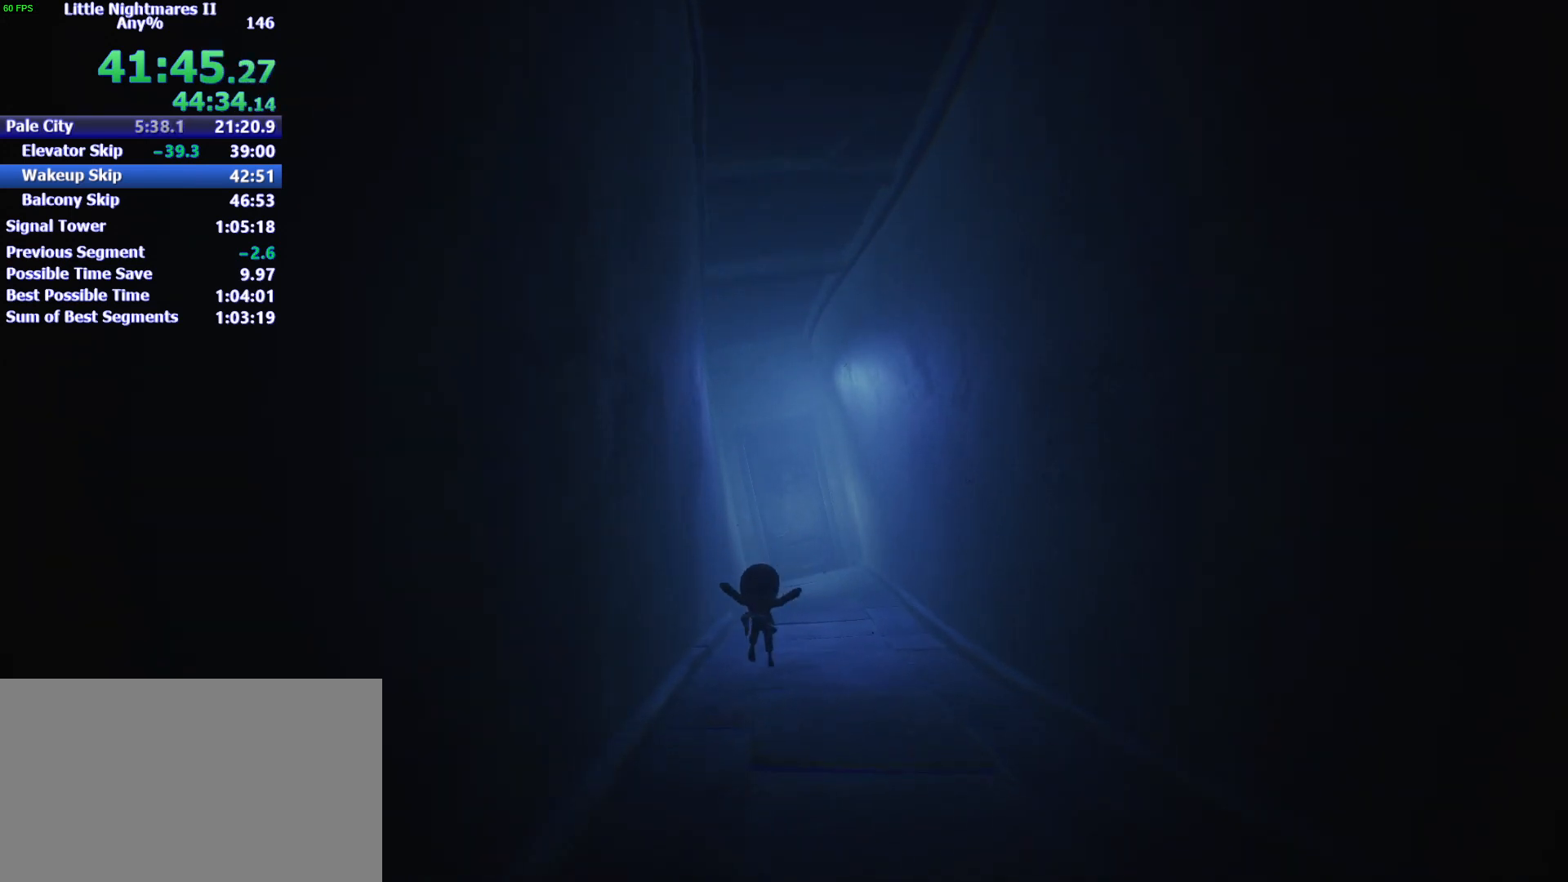
{"keys": ["w"], "mouse": [], "events": [[100, "space", "up"]]}
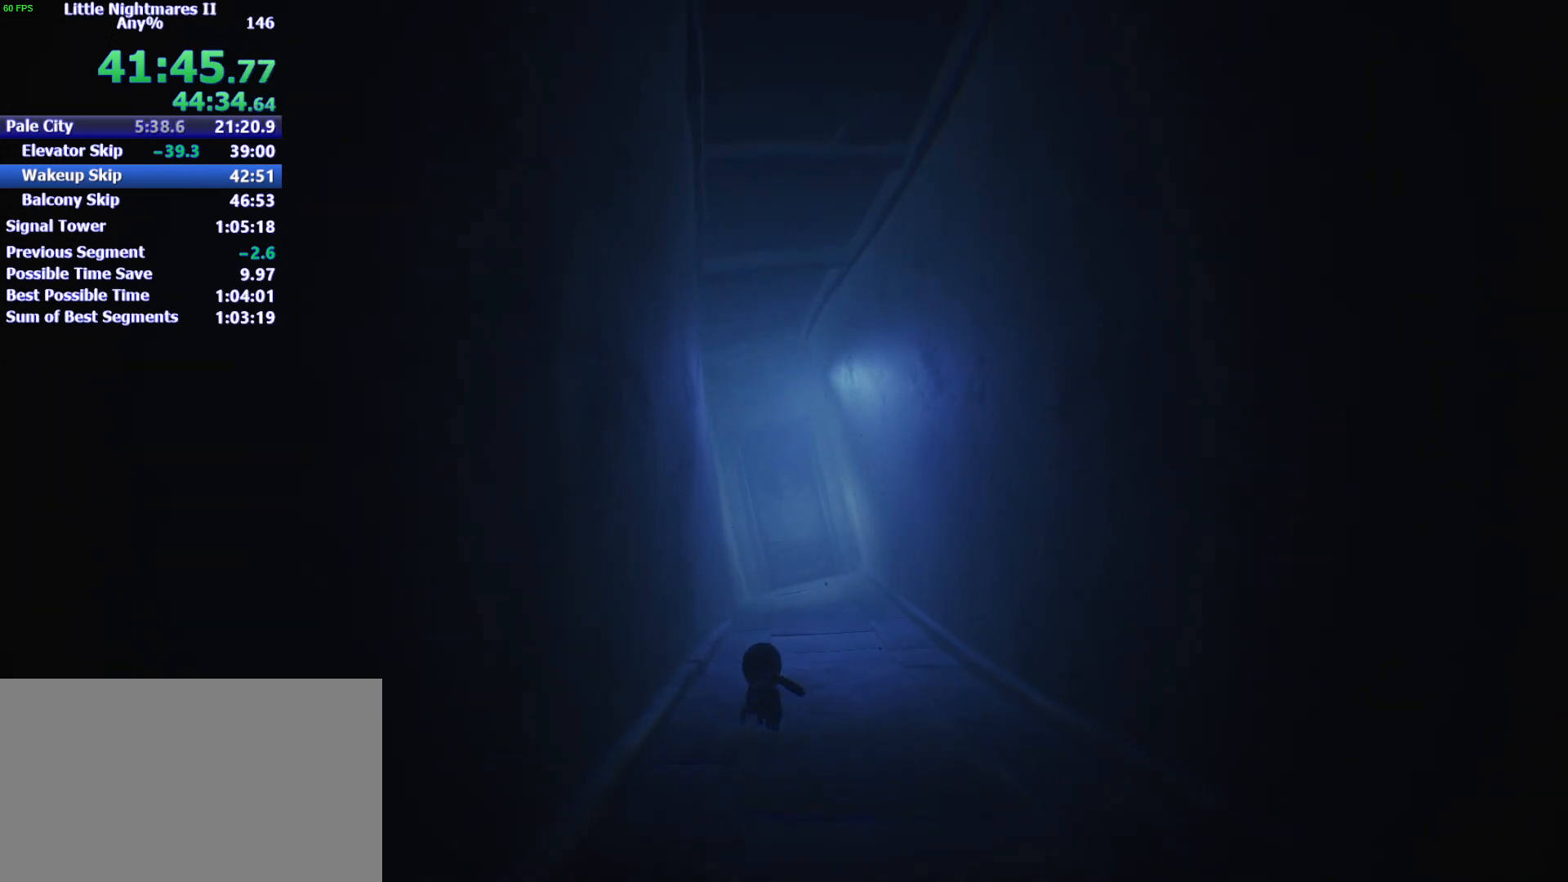
{"keys": ["space", "w"], "mouse": [], "events": [[233, "space", "down"]]}
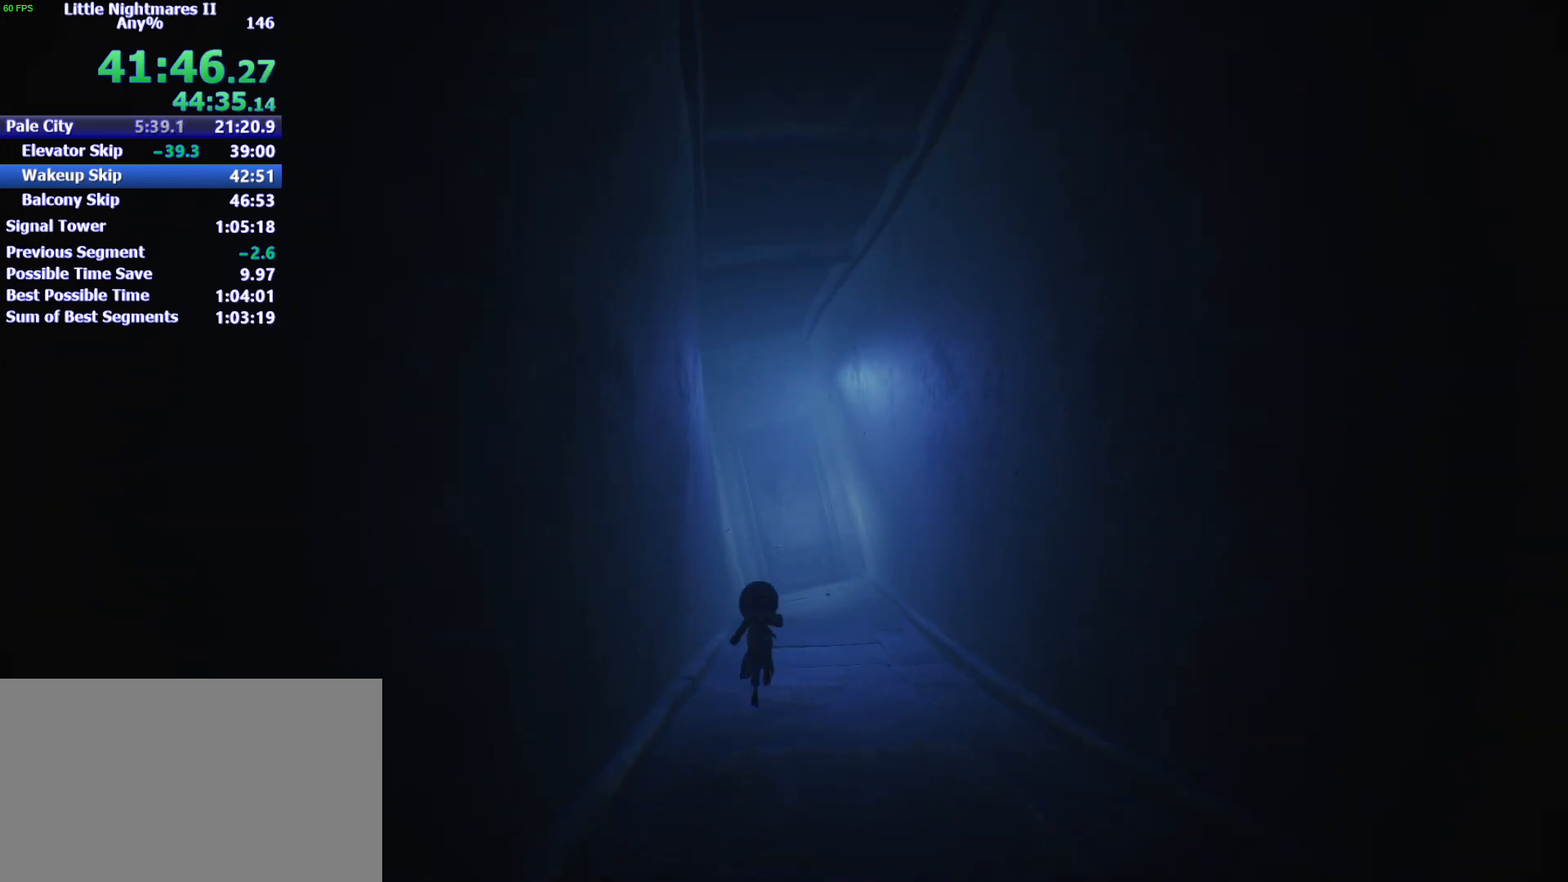
{"keys": ["space", "w"], "mouse": [], "events": []}
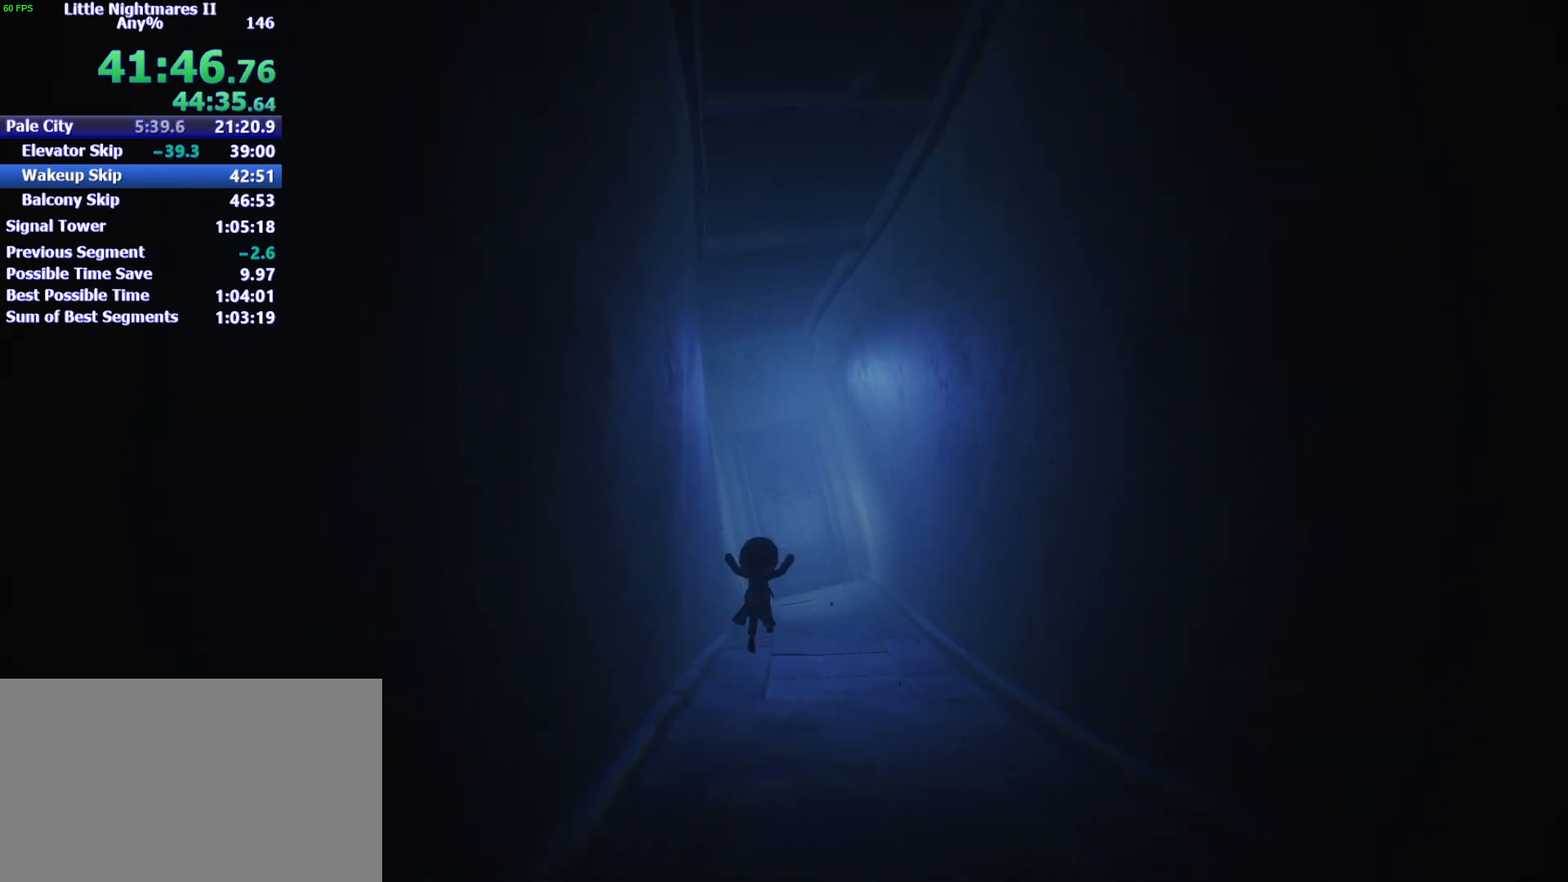
{"keys": ["w"], "mouse": [], "events": [[400, "space", "up"]]}
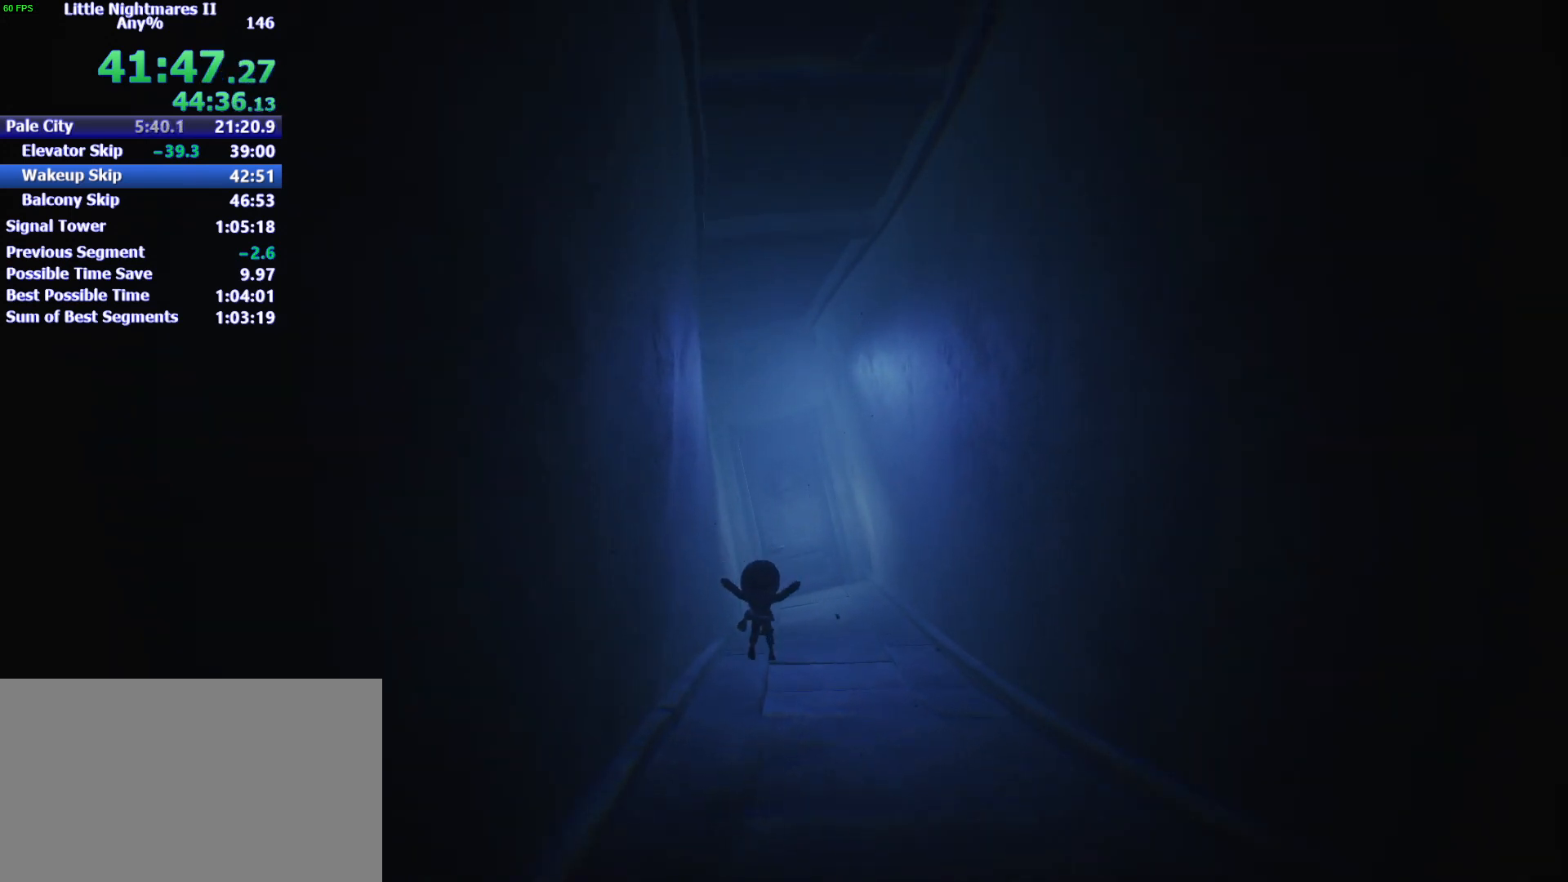
{"keys": ["w"], "mouse": [], "events": []}
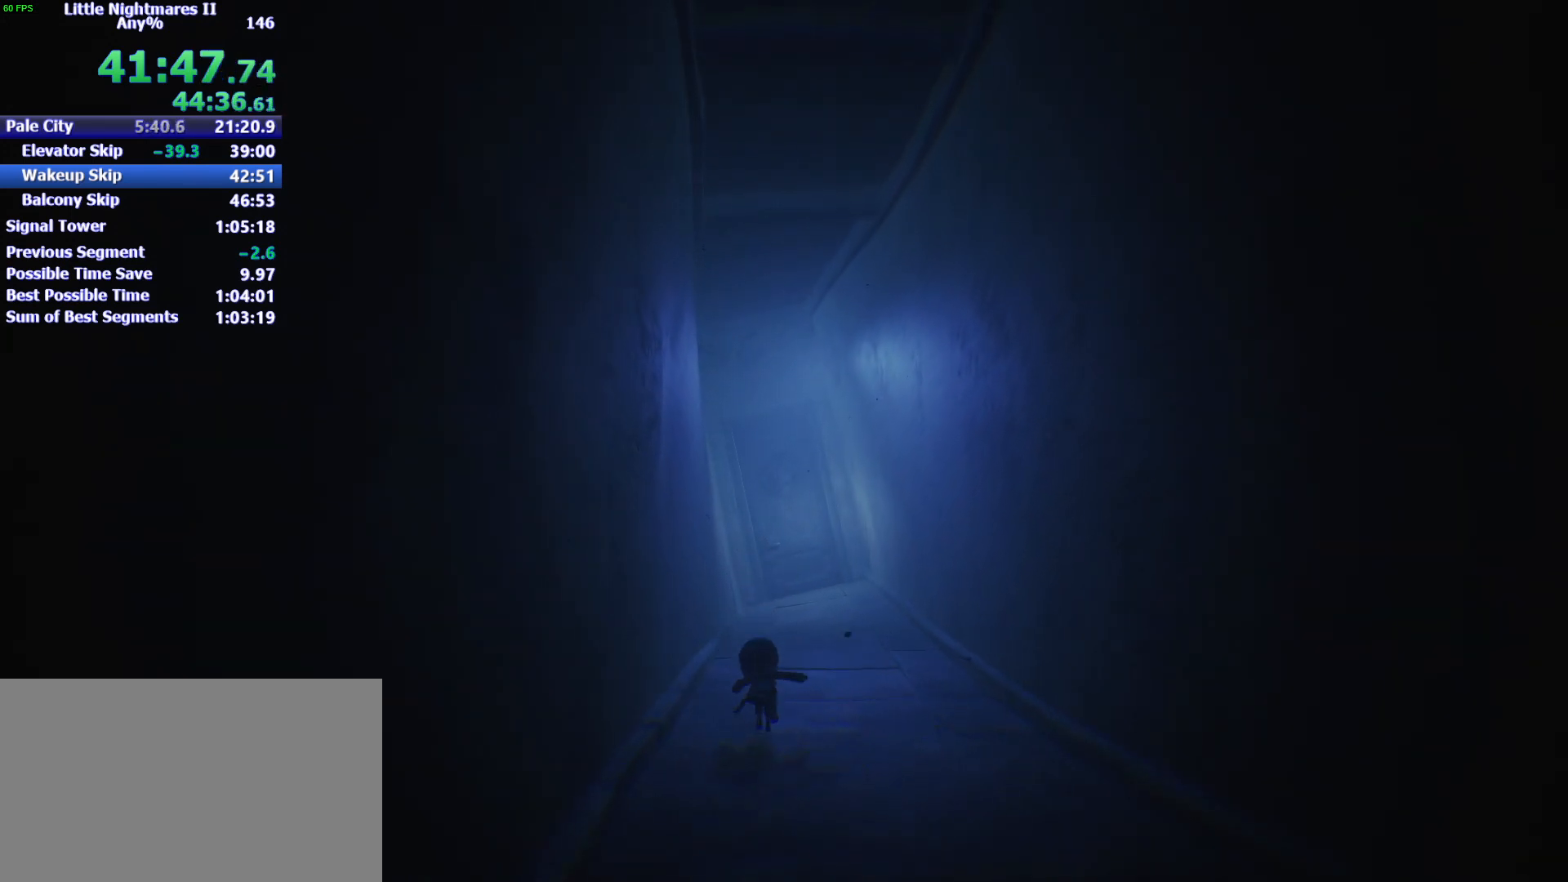
{"keys": ["space", "w"], "mouse": [], "events": [[433, "space", "down"]]}
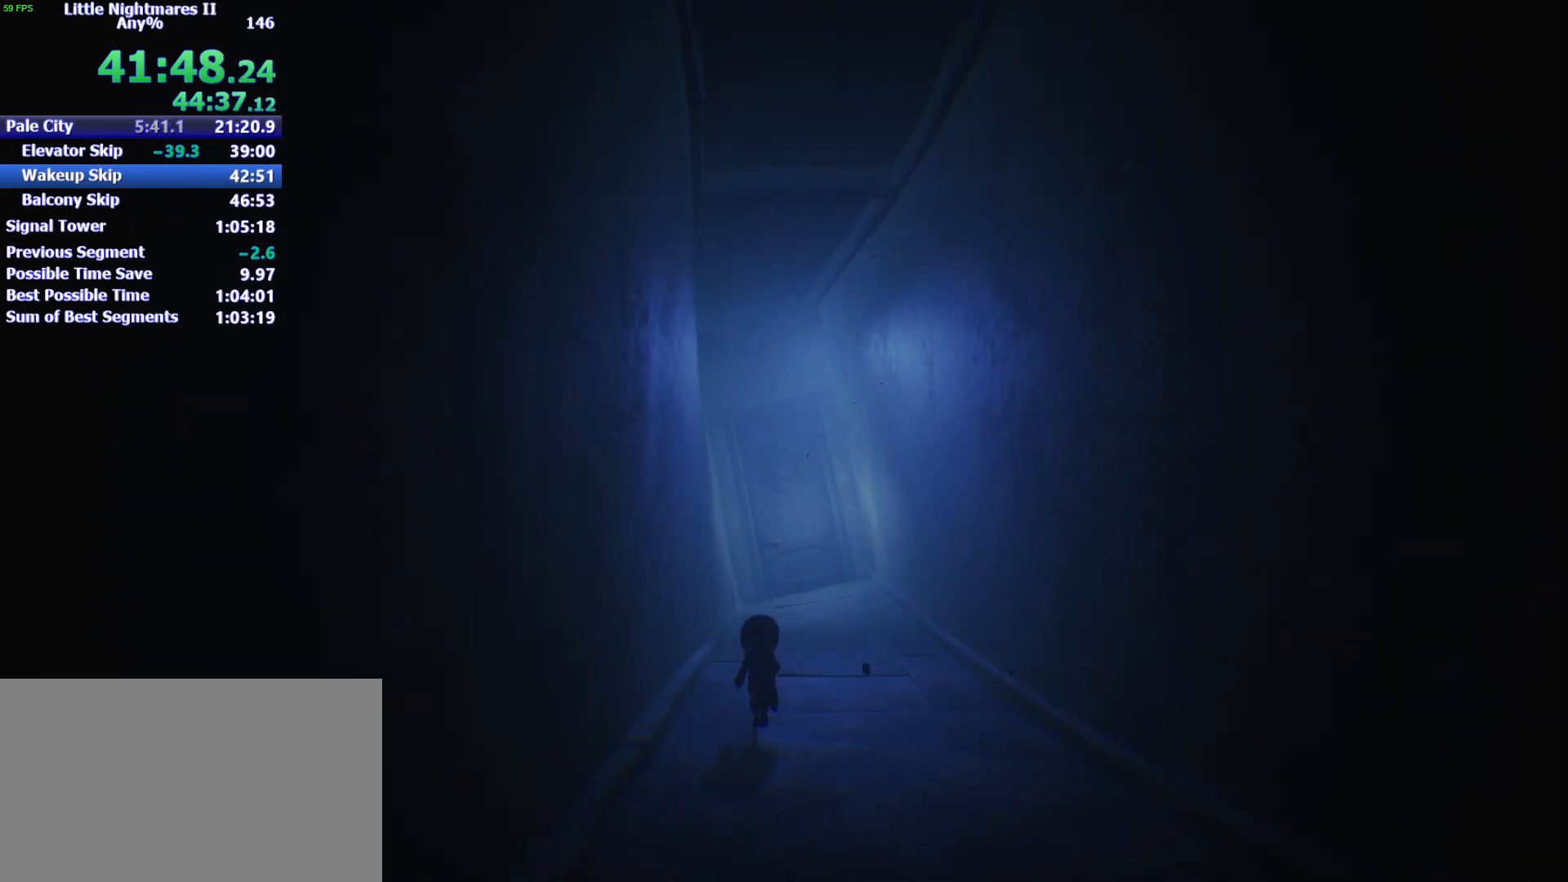
{"keys": ["space", "w"], "mouse": [], "events": []}